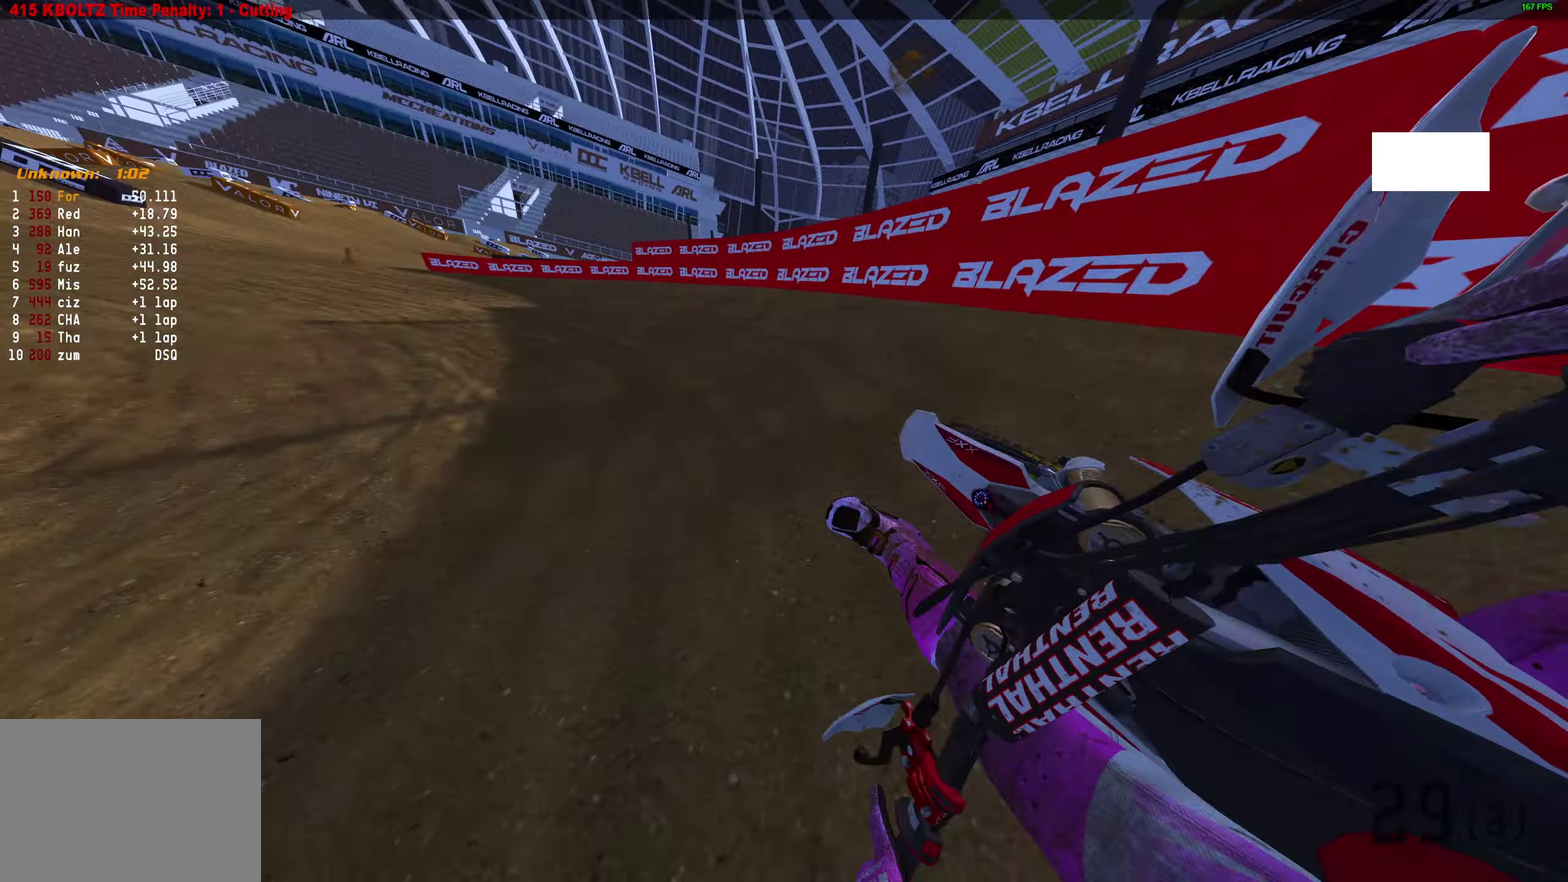
Gameplay with a controller (PlayStation layout); each line is a JSON object with the inputs held at the frame after it (dt_ms = milliseconds from this image to that frame). "events" lists button and stick changes between this image and that frame as [ms after this image, input, new state], when the widget could be followed in between.
{"dt_ms": 500, "buttons": ["R2"], "left_stick": "left", "right_stick": "up-right", "events": [[233, "right_stick", "right"], [450, "right_stick", "up-right"]]}
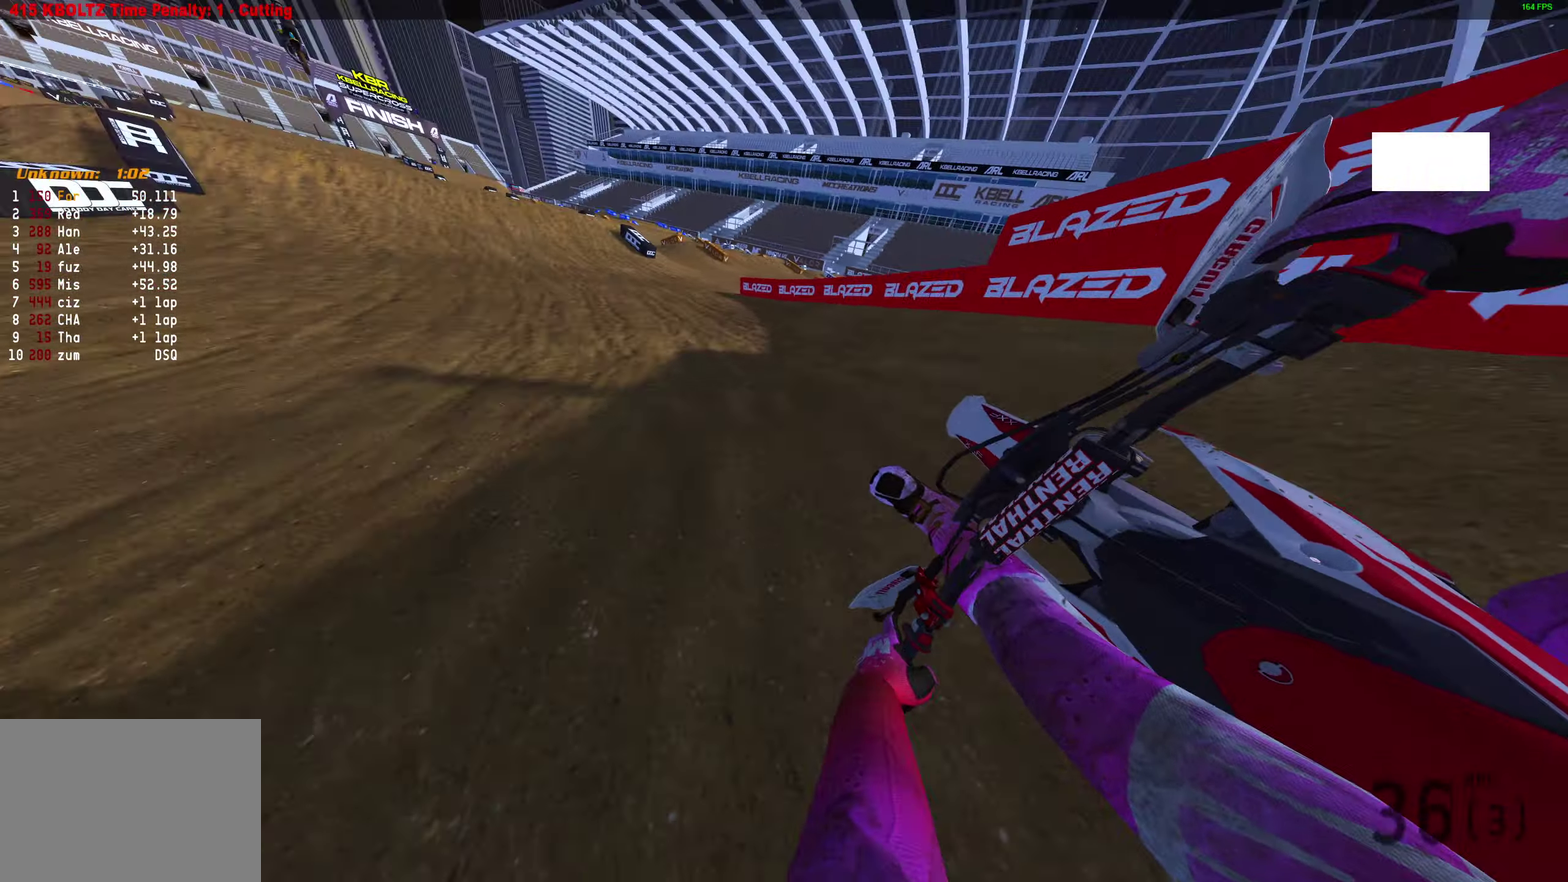
{"dt_ms": 300, "buttons": ["R2"], "left_stick": "left", "right_stick": "up", "events": [[167, "right_stick", "up"], [183, "L1", "down"], [267, "L1", "up"]]}
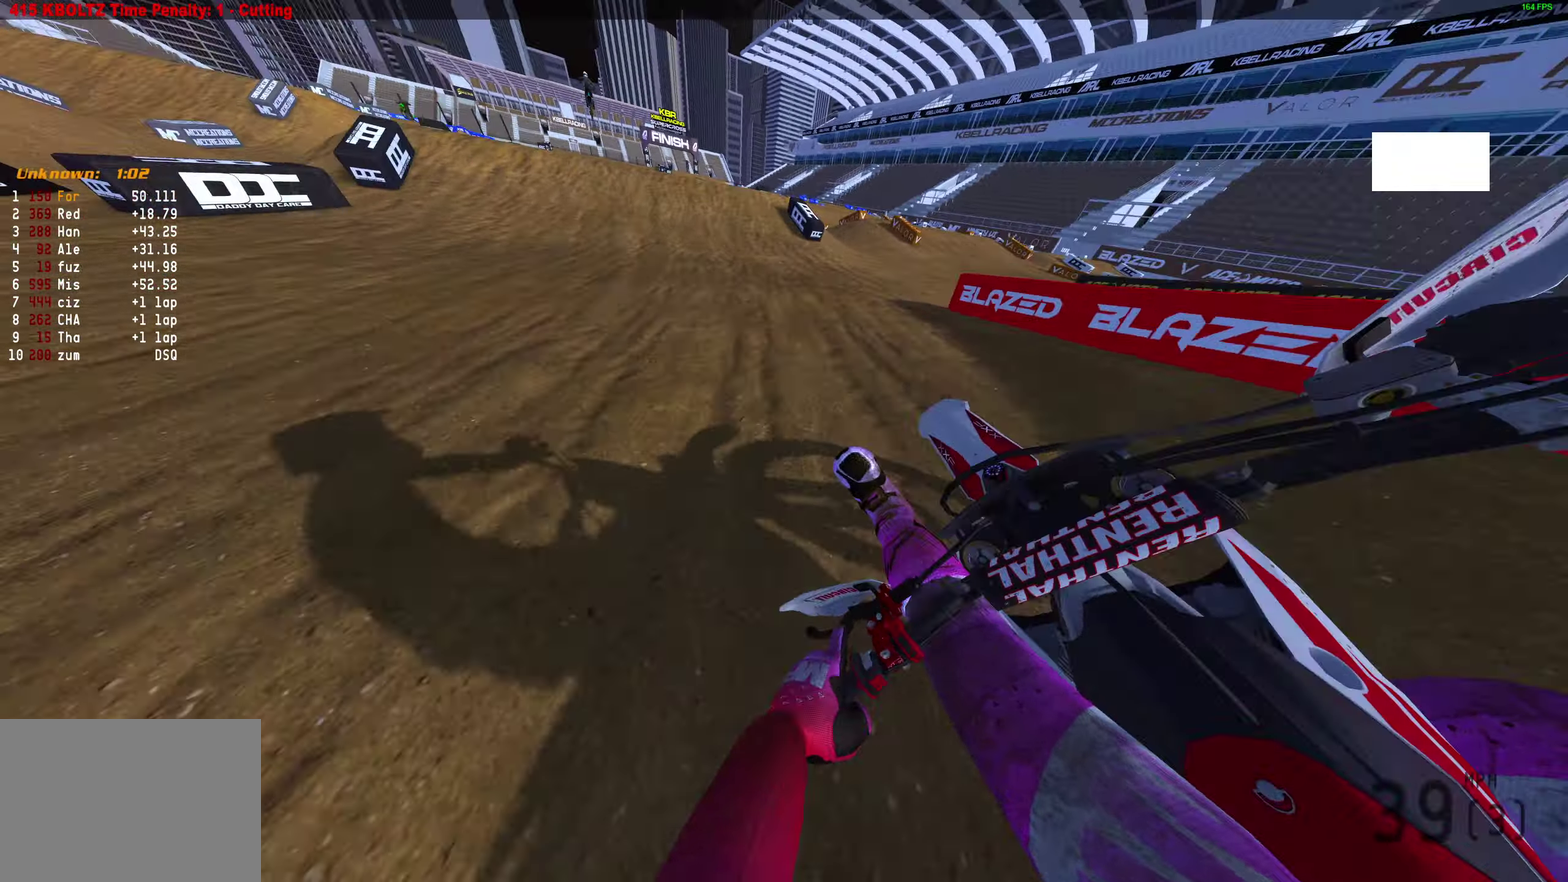
{"dt_ms": 900, "buttons": [], "left_stick": "center", "right_stick": "right", "events": [[83, "L1", "down"], [133, "right_stick", "up-left"], [150, "L1", "up"], [200, "left_stick", "center"], [250, "right_stick", "left"], [317, "right_stick", "down-left"], [467, "right_stick", "up-left"], [533, "left_stick", "left"], [567, "right_stick", "up"], [583, "R2", "up"], [617, "right_stick", "center"], [667, "R2", "down"], [733, "left_stick", "center"], [750, "right_stick", "right"], [767, "R2", "up"]]}
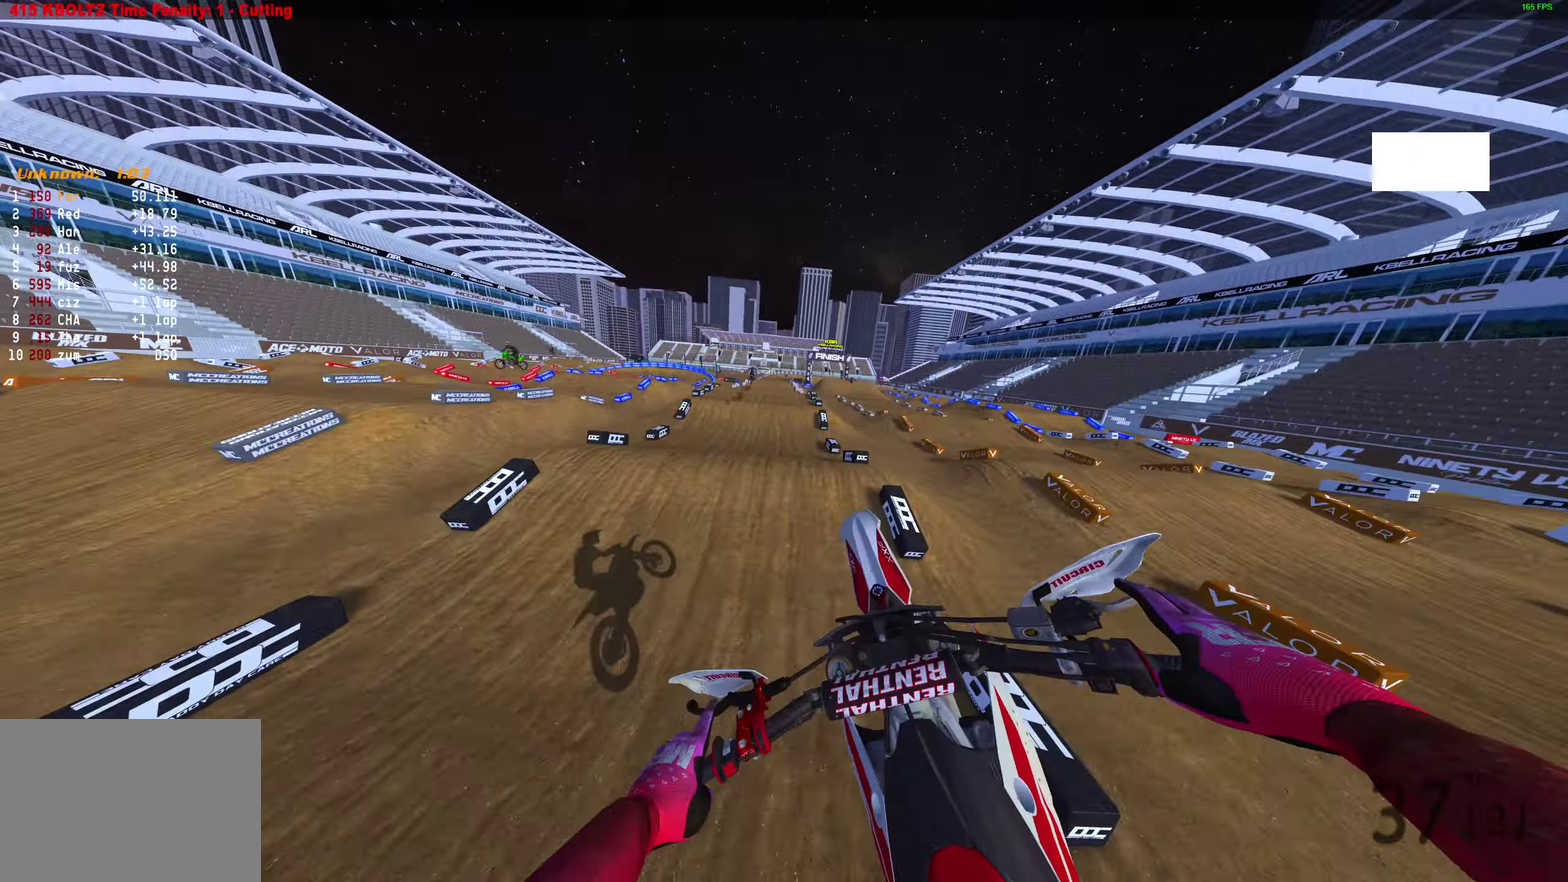
{"dt_ms": 300, "buttons": ["R2"], "left_stick": "up-right", "right_stick": "up-right", "events": [[117, "R2", "down"], [183, "left_stick", "up-right"], [183, "right_stick", "up-right"]]}
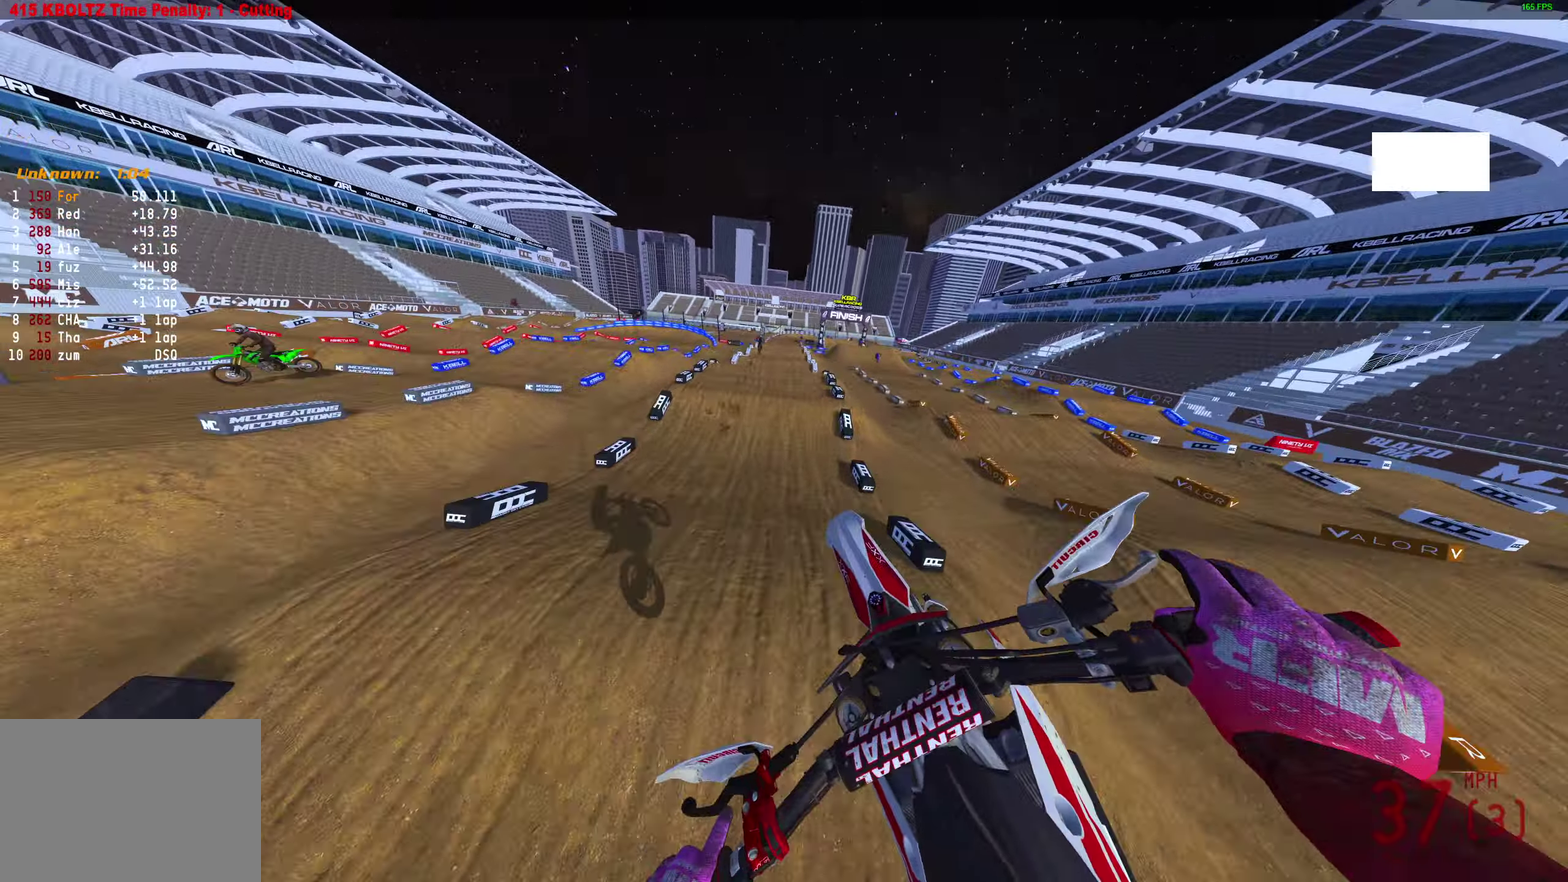
{"dt_ms": 600, "buttons": ["R2"], "left_stick": "up-right", "right_stick": "up-right", "events": [[50, "L3", "down"], [50, "left_stick", "center"], [200, "L3", "up"], [200, "left_stick", "right"], [250, "left_stick", "up-right"]]}
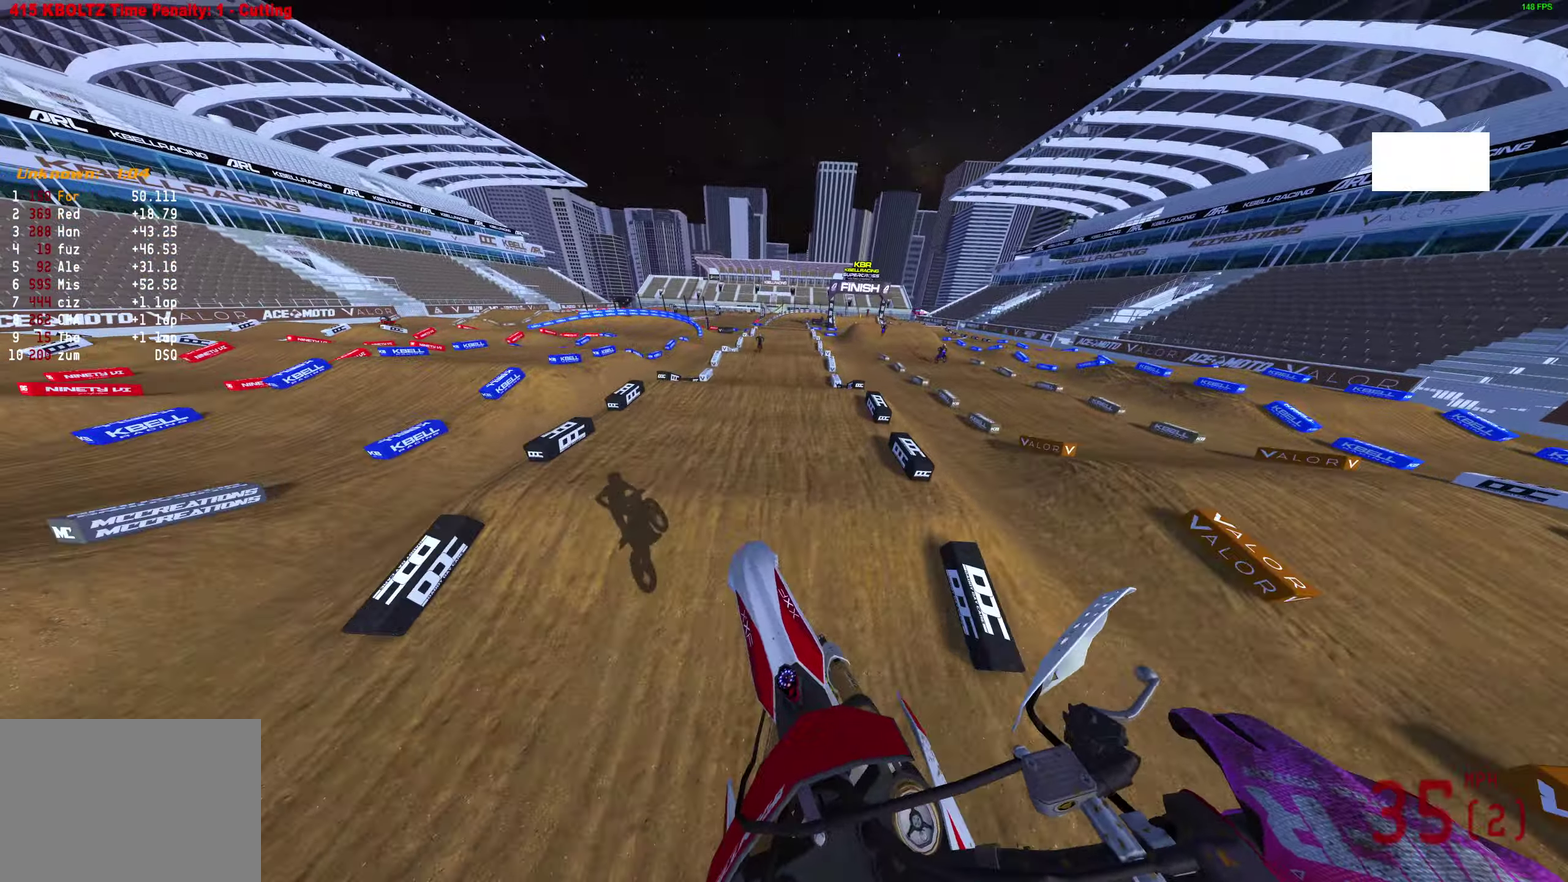
{"dt_ms": 400, "buttons": ["R2"], "left_stick": "center", "right_stick": "up", "events": [[67, "right_stick", "center"], [117, "left_stick", "center"], [333, "right_stick", "up"]]}
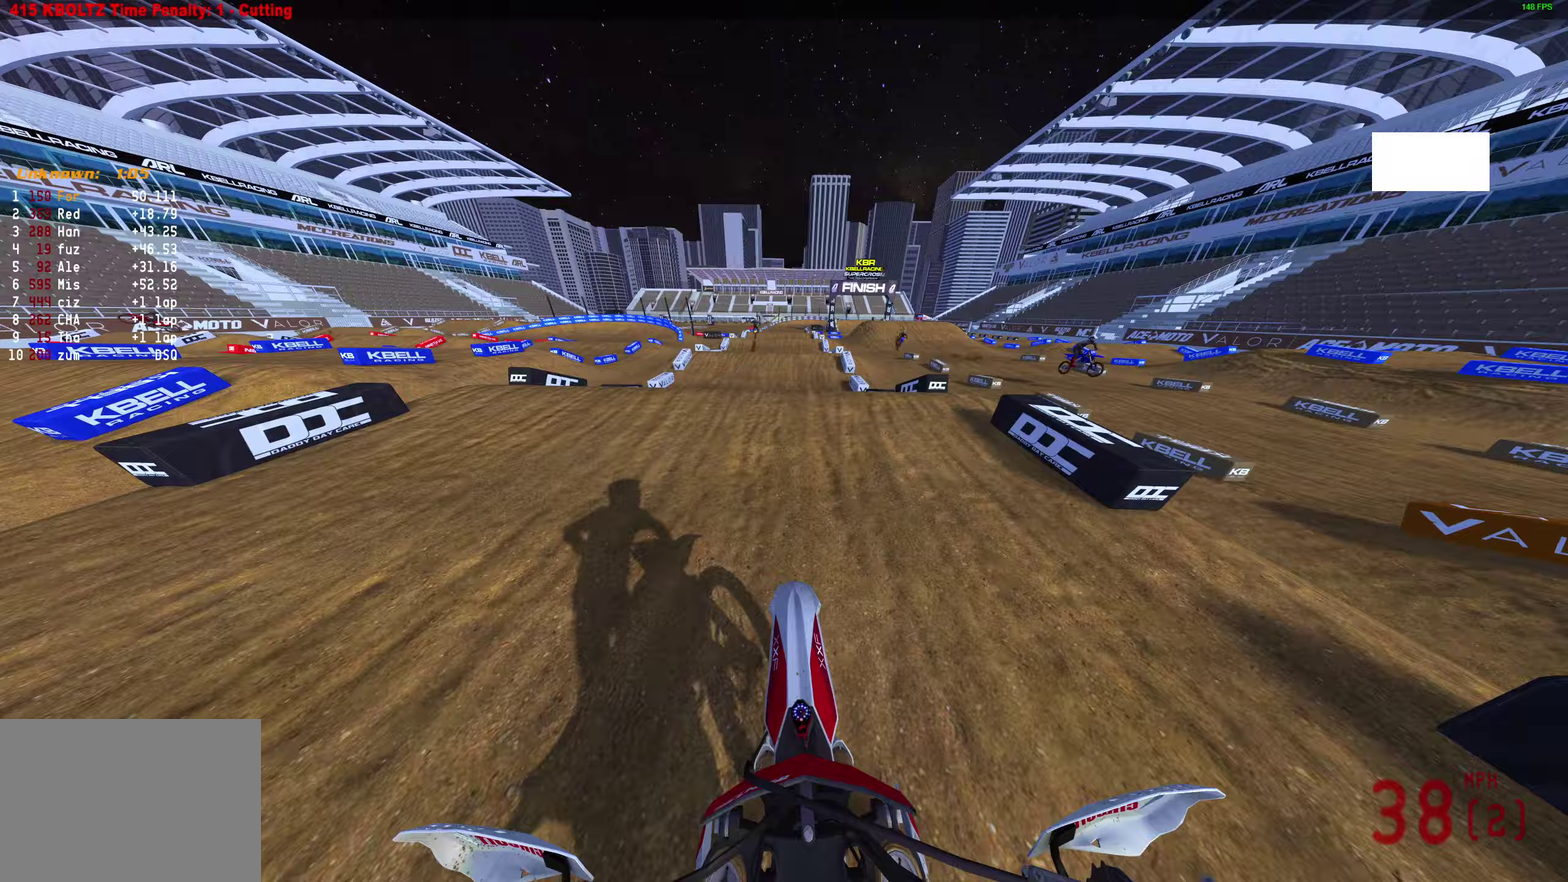
{"dt_ms": 500, "buttons": ["L2"], "left_stick": "up-right", "right_stick": "down", "events": [[150, "right_stick", "center"], [183, "CROSS", "down"], [183, "R2", "up"], [250, "CROSS", "up"], [300, "L2", "down"], [450, "right_stick", "down"], [500, "left_stick", "up-right"]]}
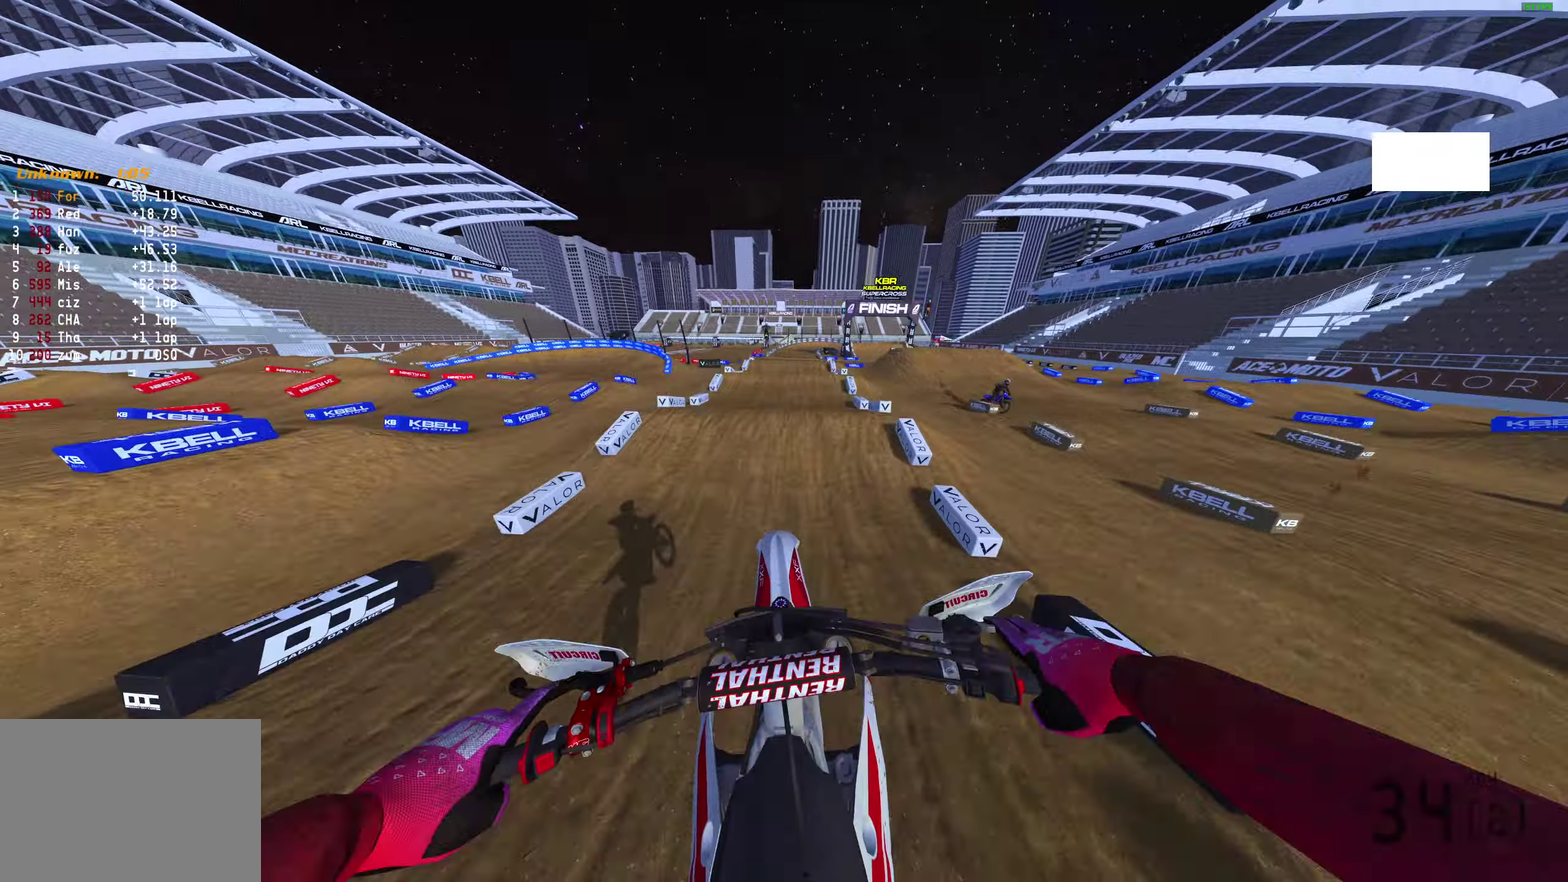
{"dt_ms": 500, "buttons": ["R2"], "left_stick": "center", "right_stick": "center", "events": [[133, "L2", "up"], [133, "right_stick", "center"], [200, "R2", "down"], [233, "left_stick", "center"], [267, "CROSS", "down"], [350, "CROSS", "up"]]}
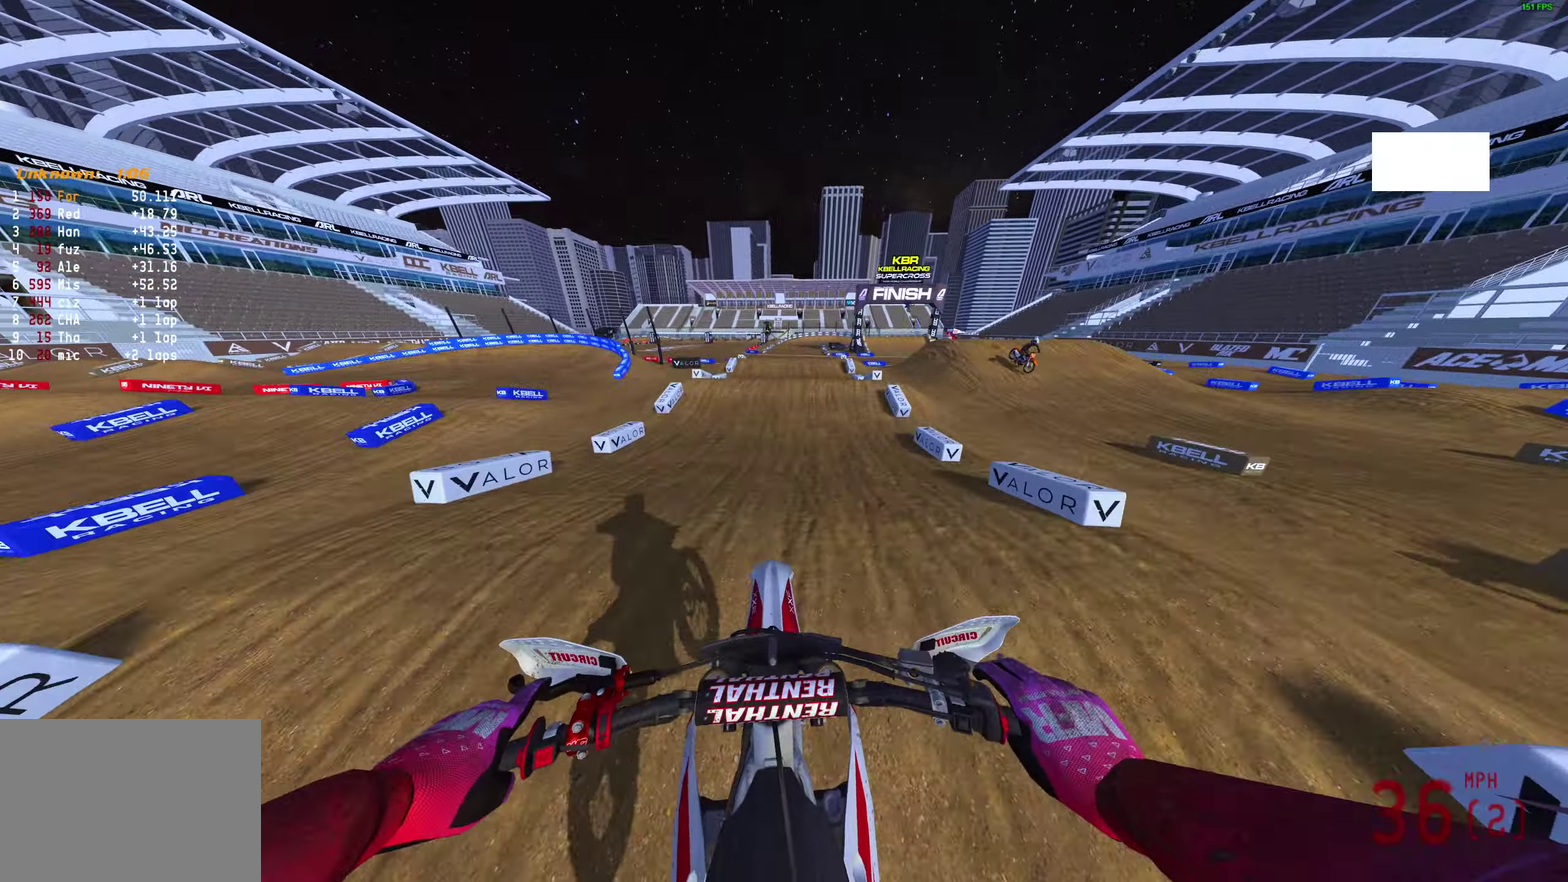
{"dt_ms": 400, "buttons": ["R2"], "left_stick": "center", "right_stick": "up", "events": [[67, "right_stick", "down"], [333, "right_stick", "up"]]}
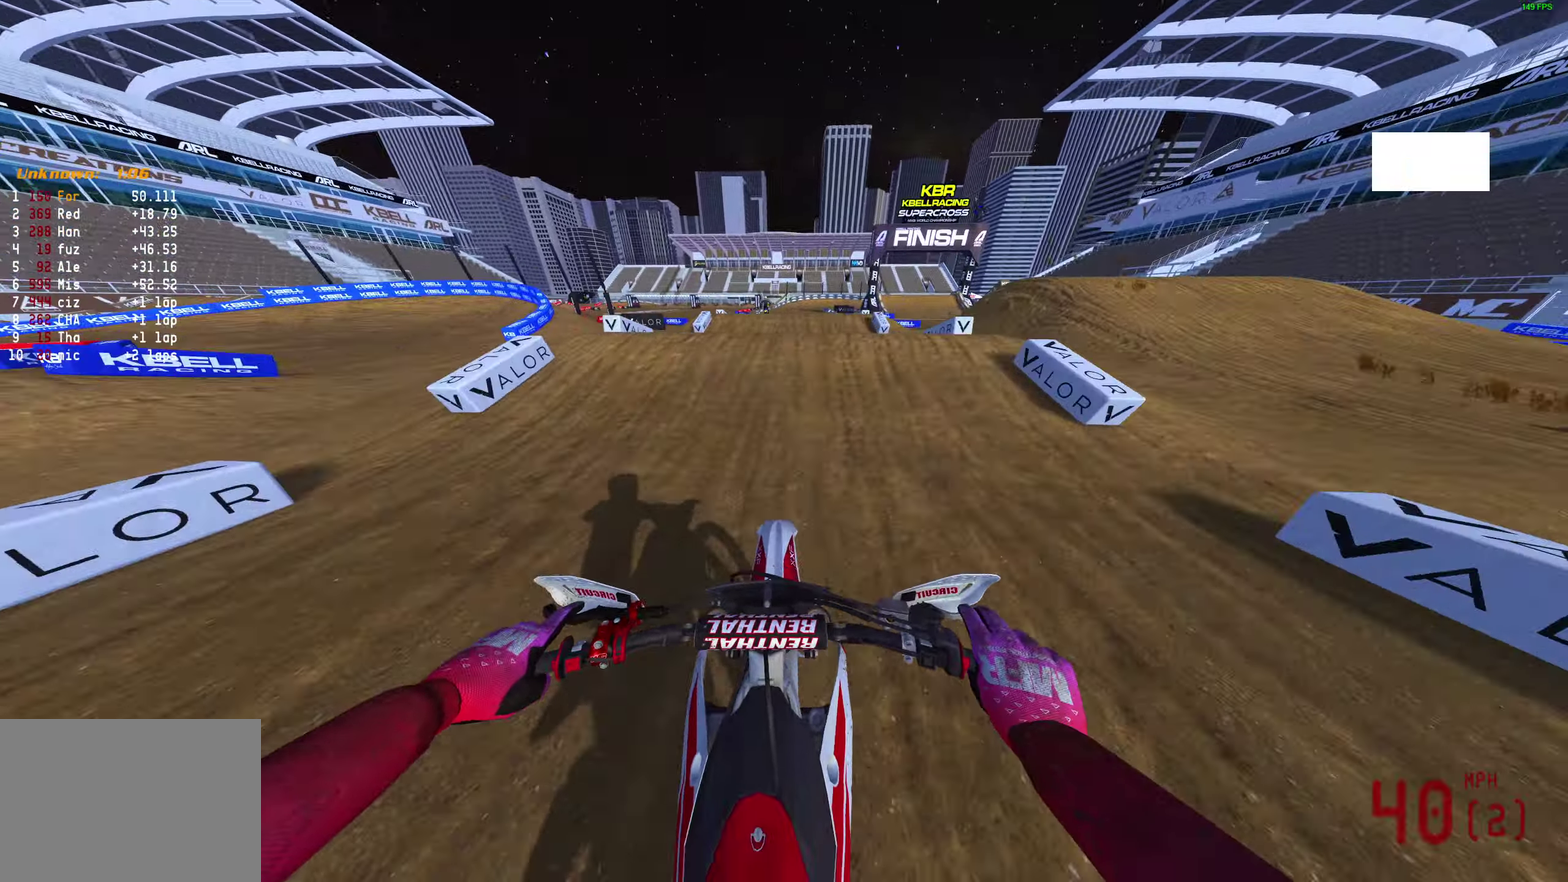
{"dt_ms": 600, "buttons": [], "left_stick": "right", "right_stick": "center", "events": [[233, "right_stick", "center"], [250, "CROSS", "down"], [350, "CROSS", "up"], [350, "R2", "up"], [467, "left_stick", "up-right"], [500, "CROSS", "down"], [533, "left_stick", "right"], [600, "CROSS", "up"]]}
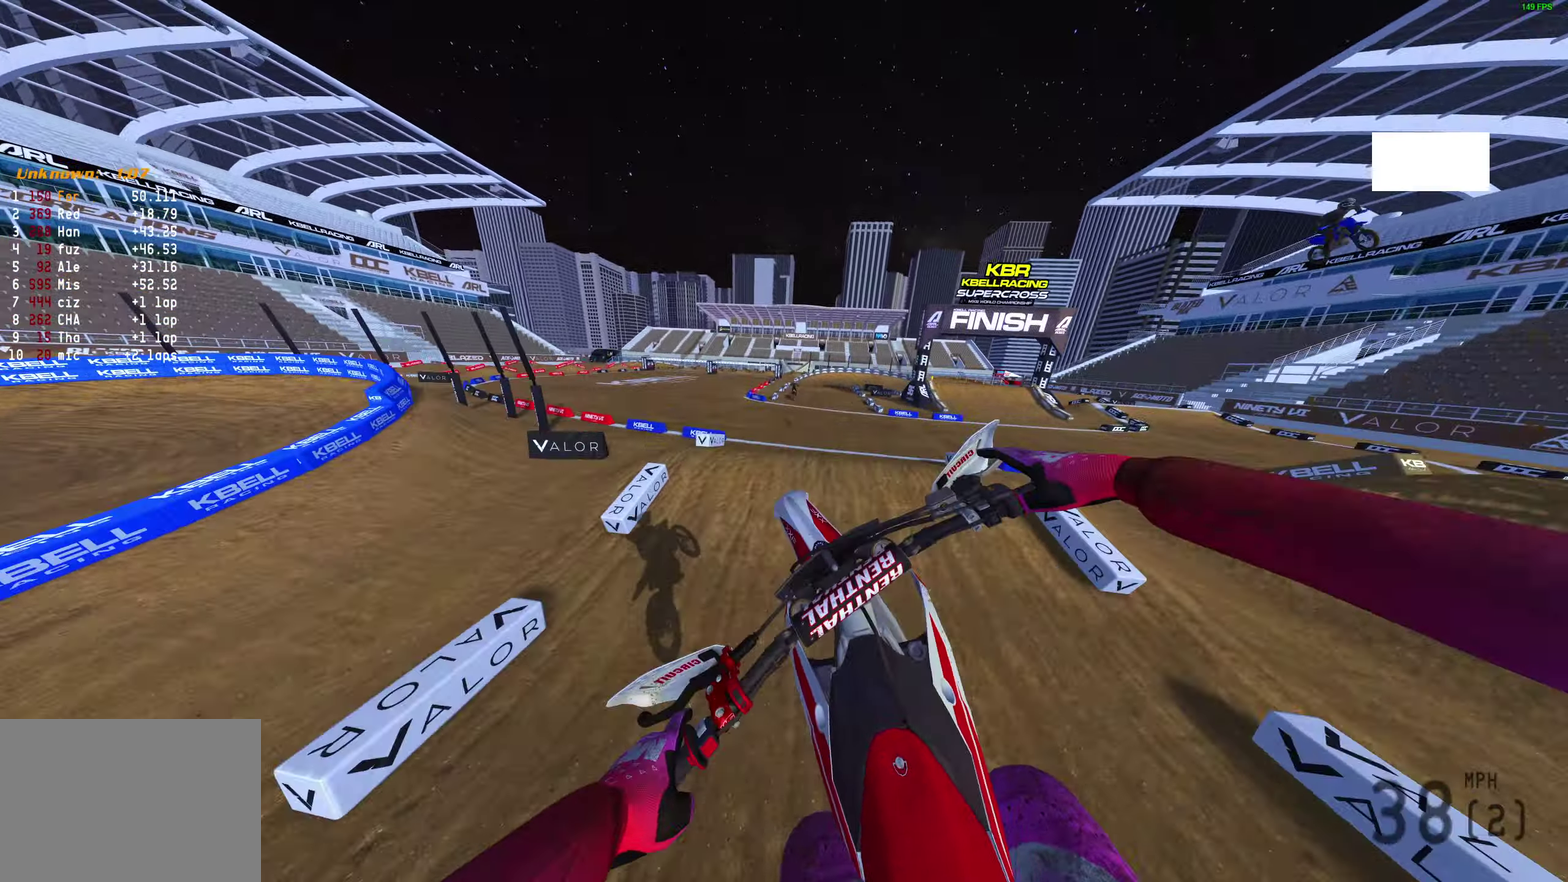
{"dt_ms": 500, "buttons": ["R2"], "left_stick": "right", "right_stick": "up"}
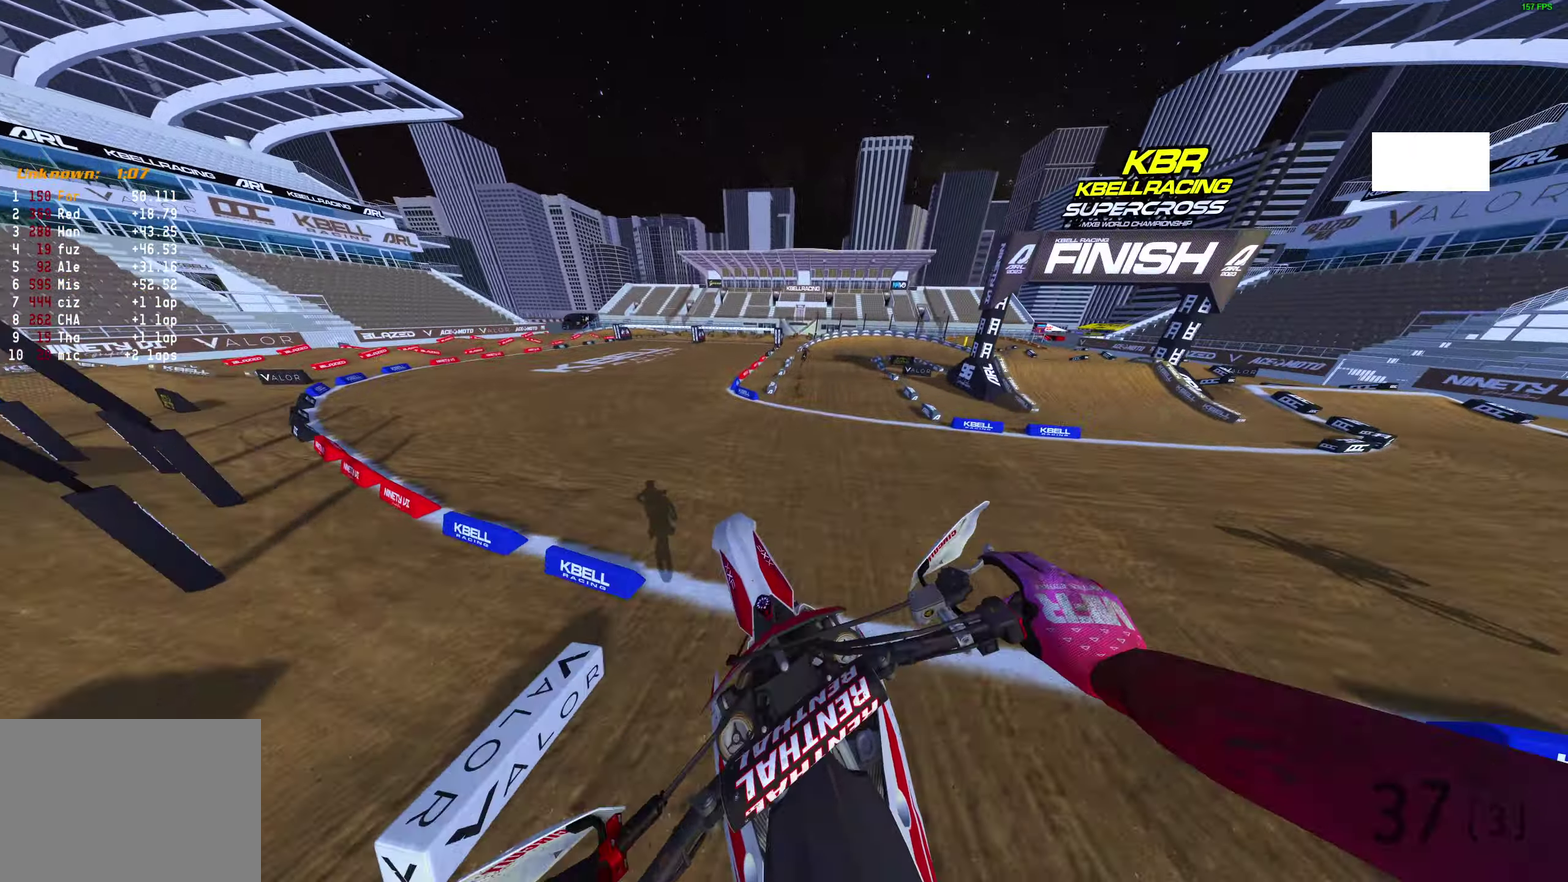
{"dt_ms": 500, "buttons": ["R2"], "left_stick": "center", "right_stick": "up", "events": [[67, "left_stick", "up-right"], [117, "left_stick", "right"], [367, "left_stick", "up-right"], [500, "left_stick", "center"]]}
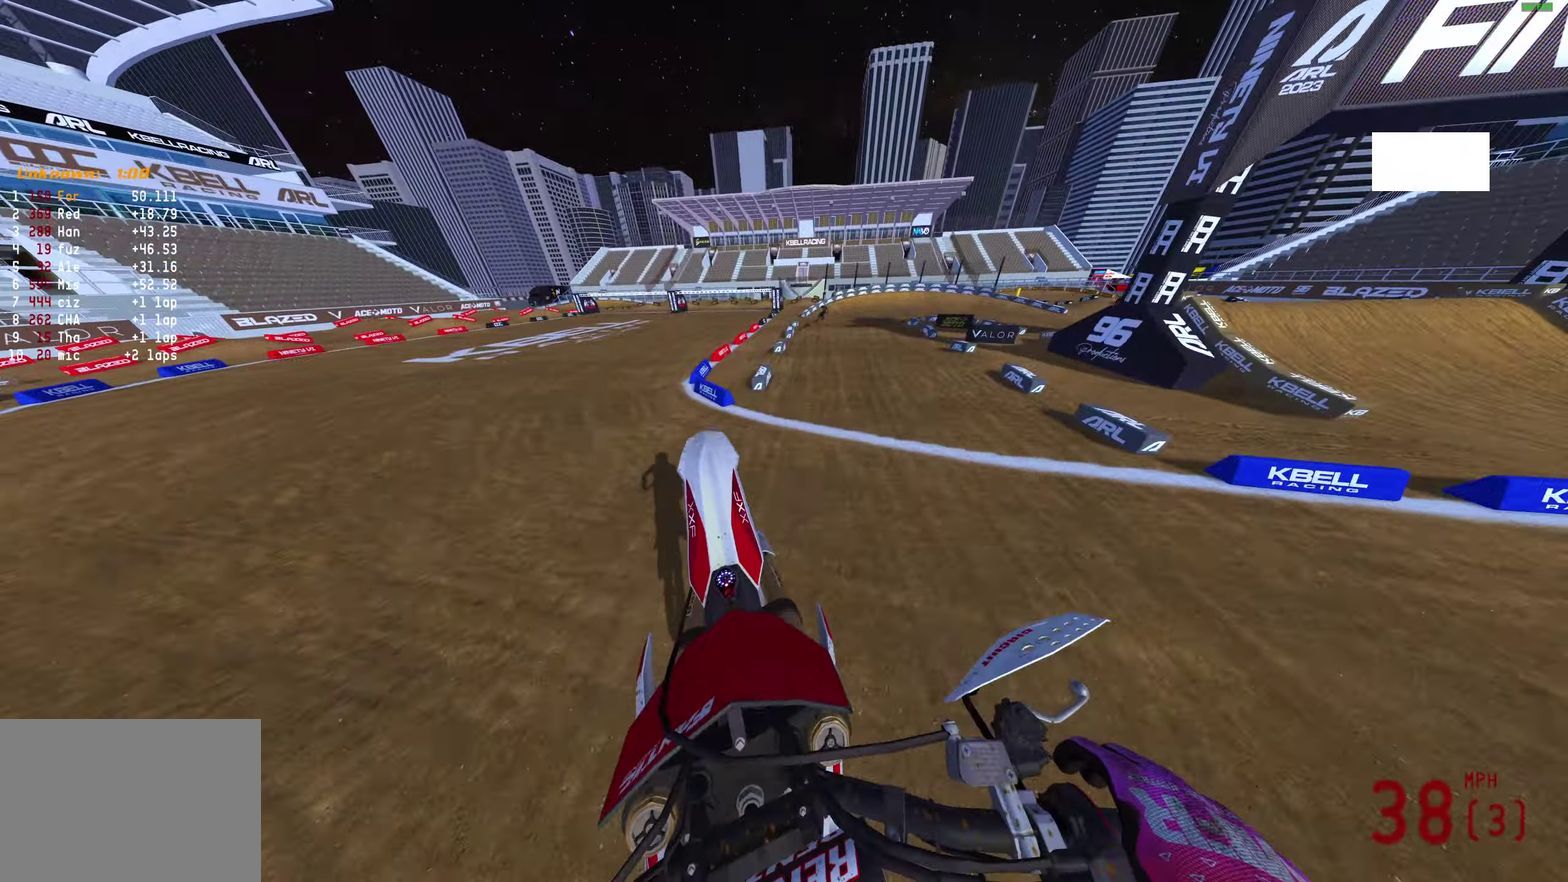
{"dt_ms": 300, "buttons": ["R2"], "left_stick": "up-right", "right_stick": "center", "events": [[217, "left_stick", "up-right"], [283, "right_stick", "center"]]}
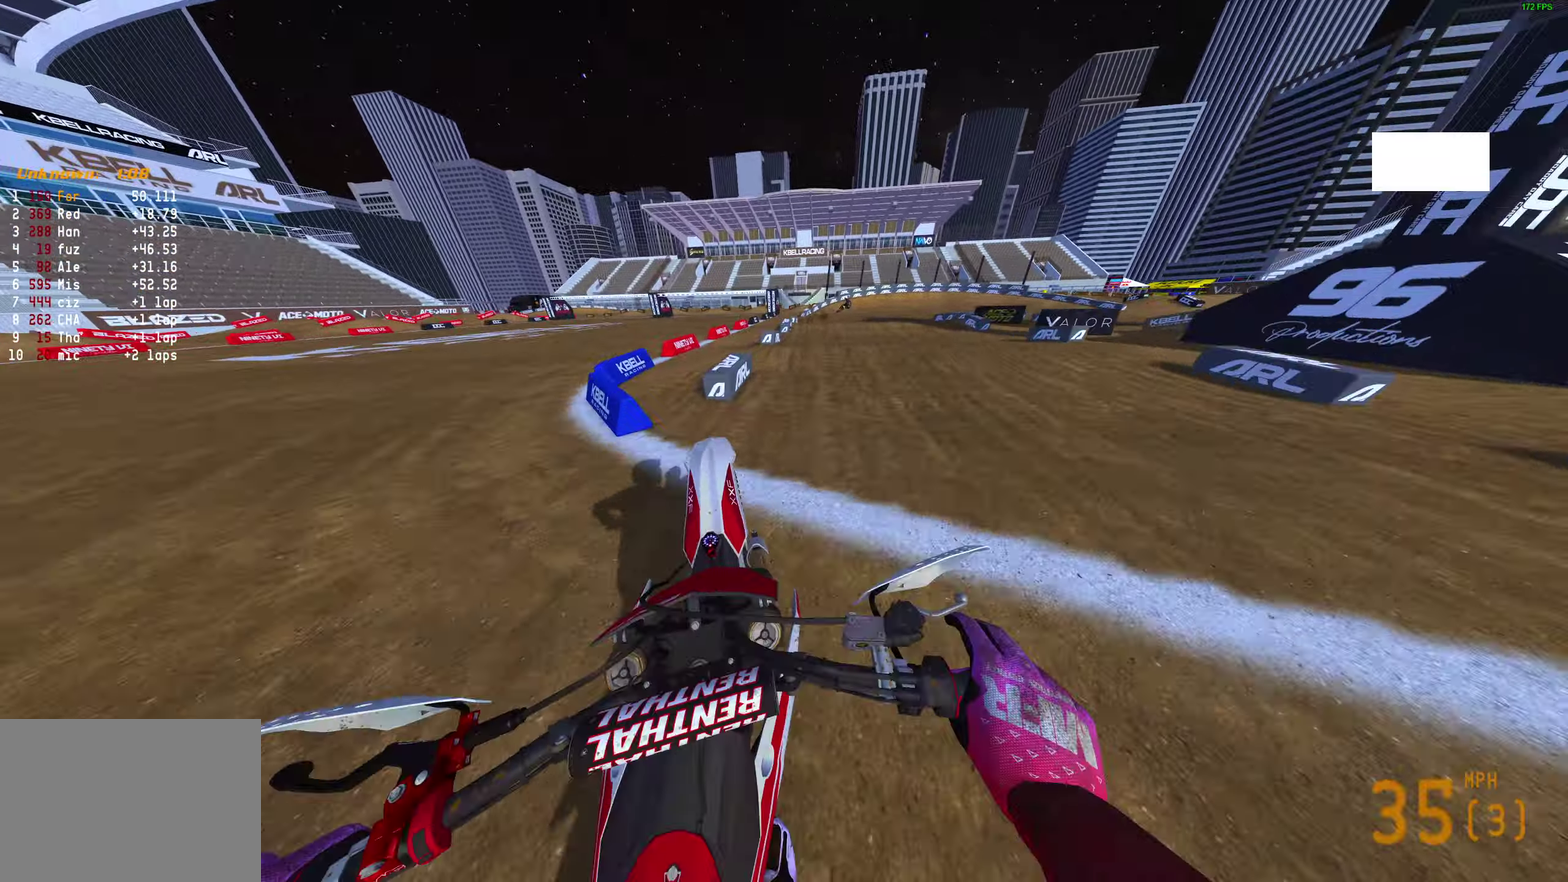
{"dt_ms": 900, "buttons": ["R2"], "left_stick": "right", "right_stick": "right"}
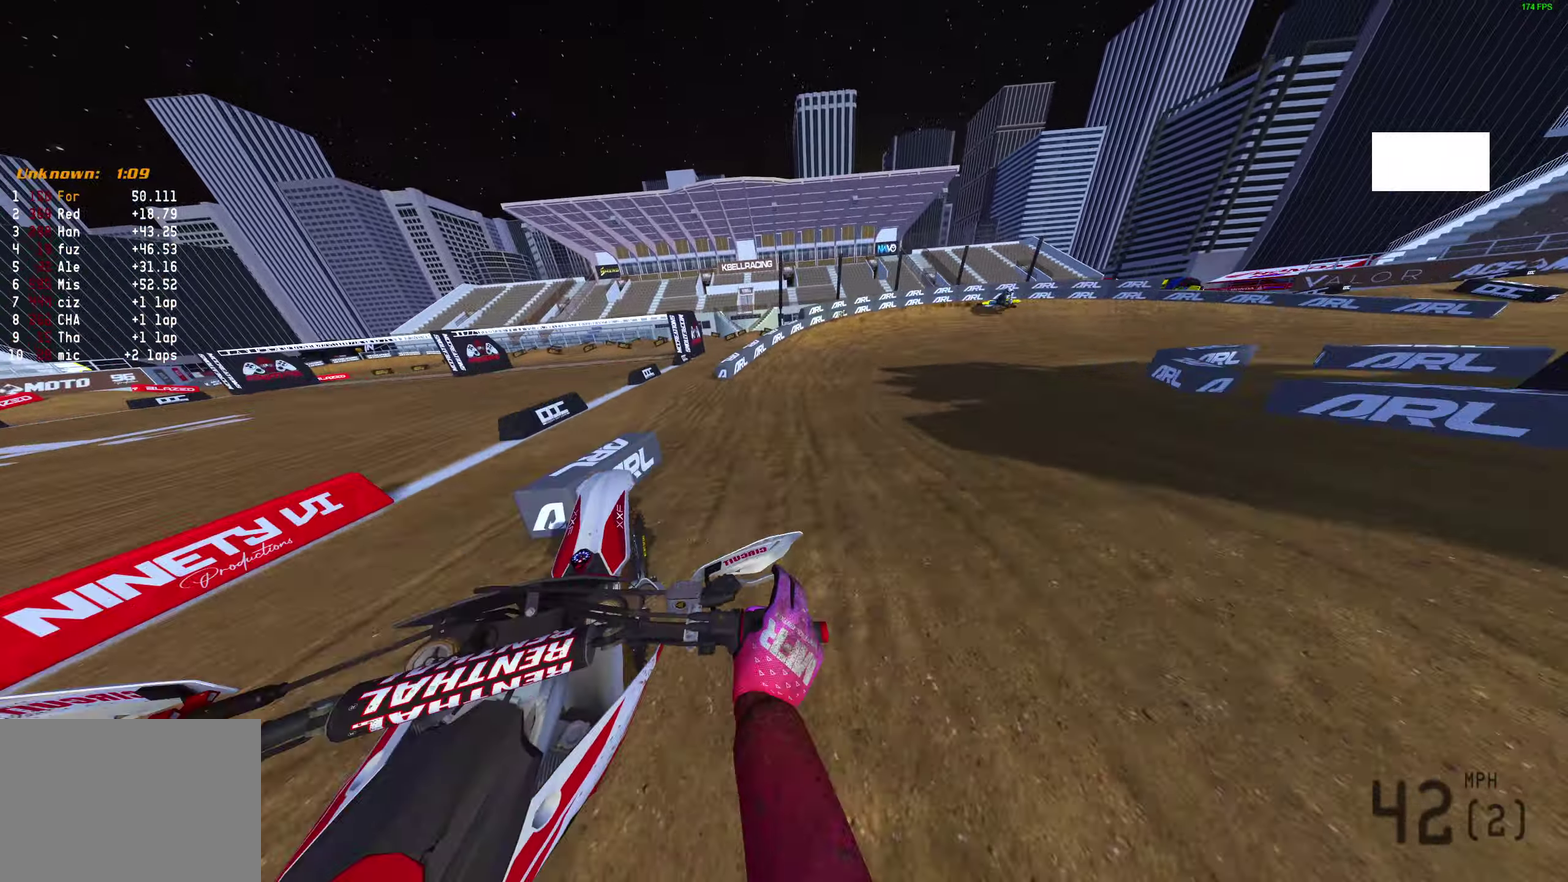
{"dt_ms": 300, "buttons": [], "left_stick": "right", "right_stick": "down-right"}
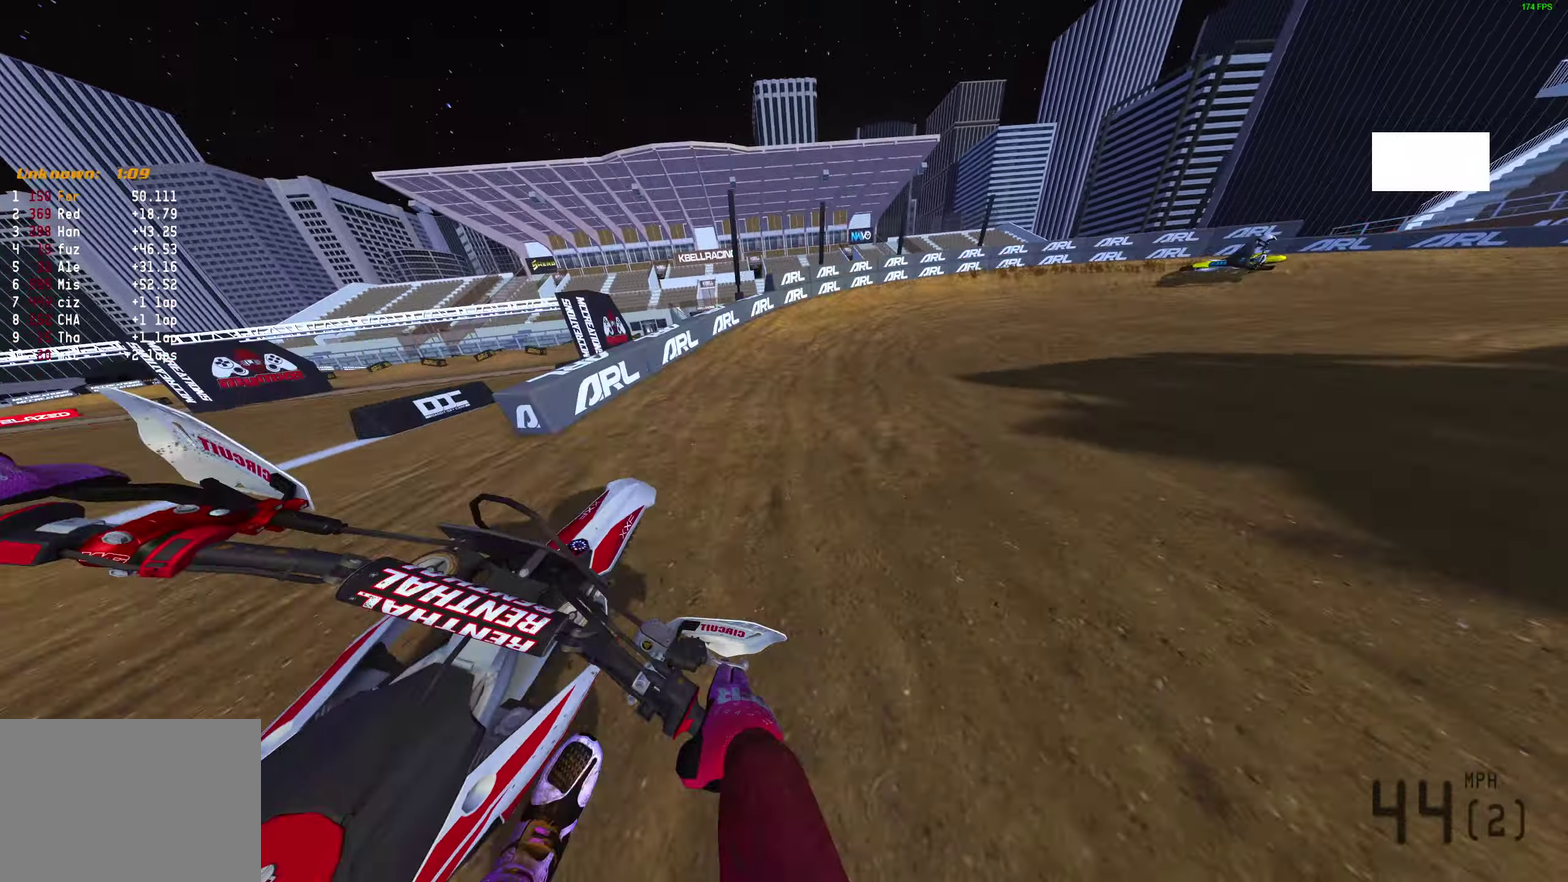
{"dt_ms": 600, "buttons": [], "left_stick": "right", "right_stick": "down"}
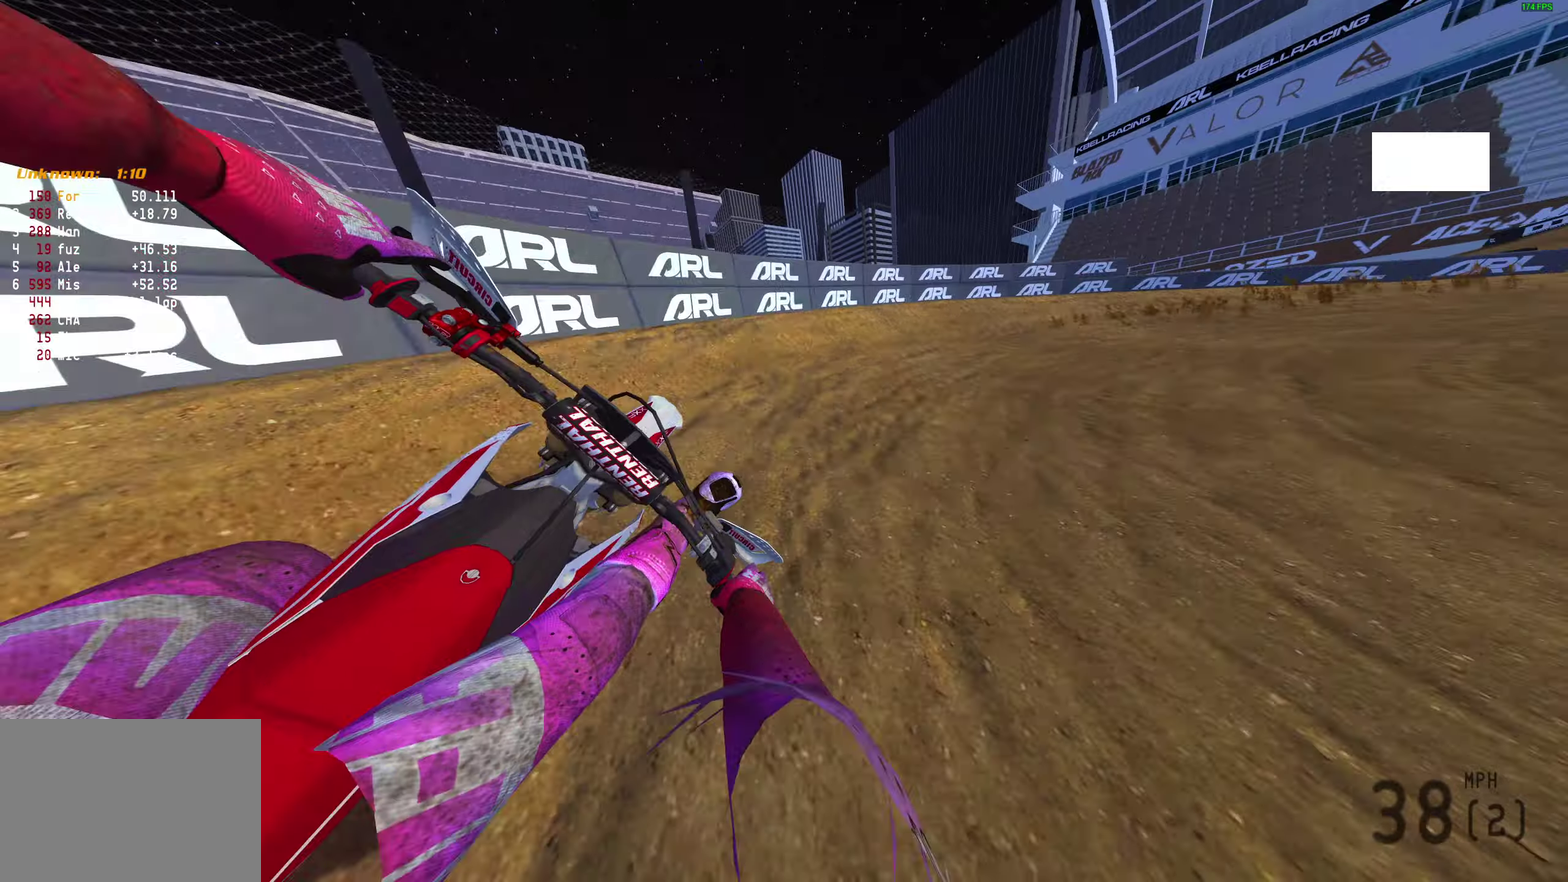
{"dt_ms": 400, "buttons": [], "left_stick": "right", "right_stick": "down-left", "events": [[83, "R2", "down"], [117, "right_stick", "down-left"], [183, "R2", "up"]]}
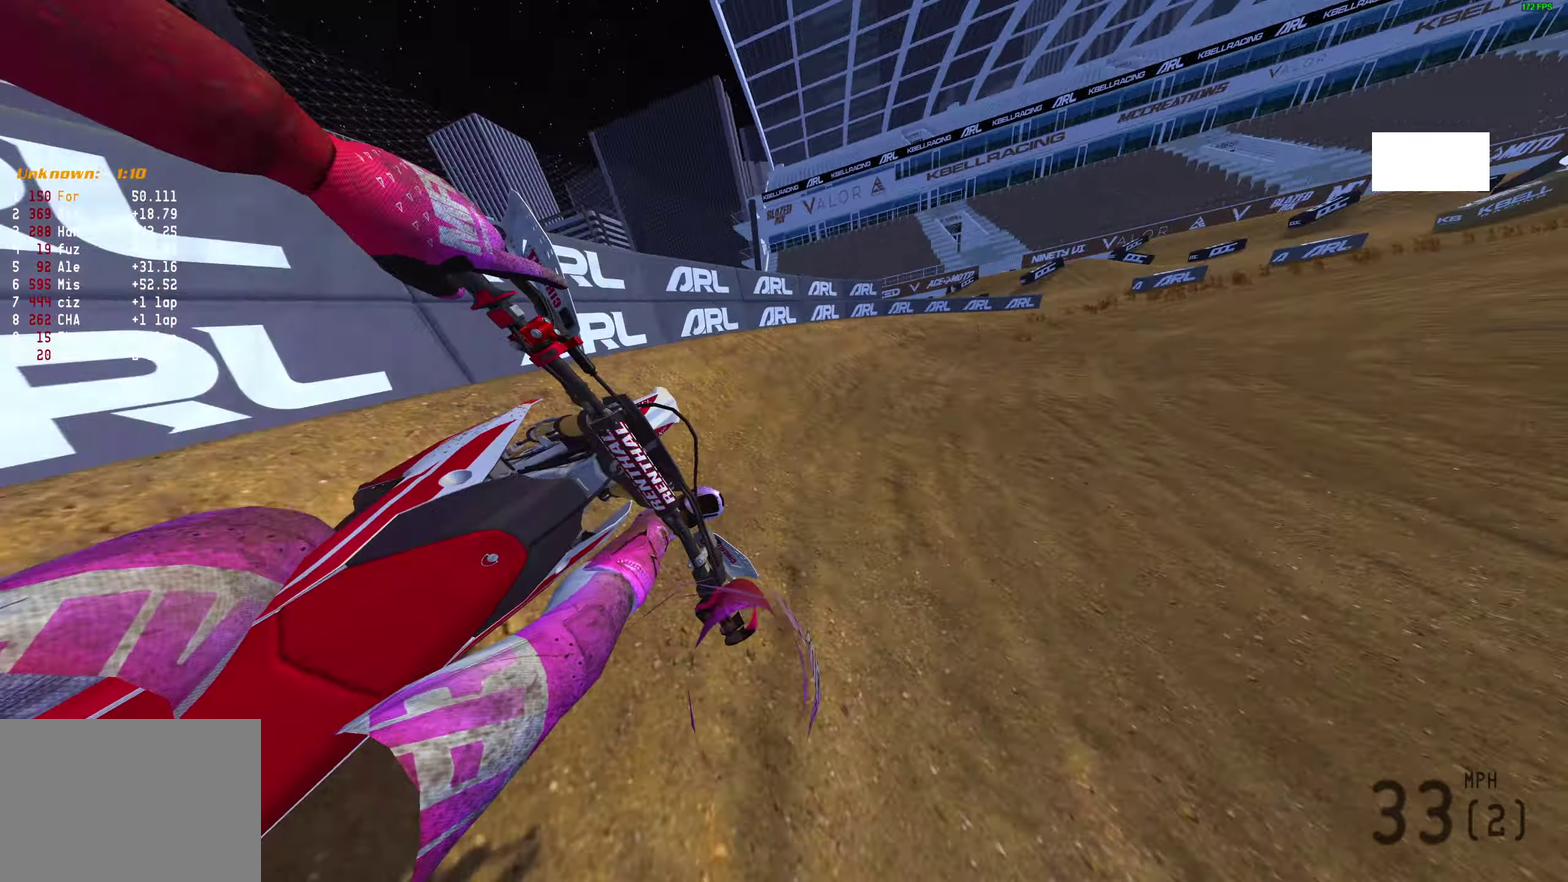
{"dt_ms": 500, "buttons": ["R2"], "left_stick": "right", "right_stick": "down-left", "events": [[250, "R2", "down"], [383, "right_stick", "left"], [433, "right_stick", "down-left"]]}
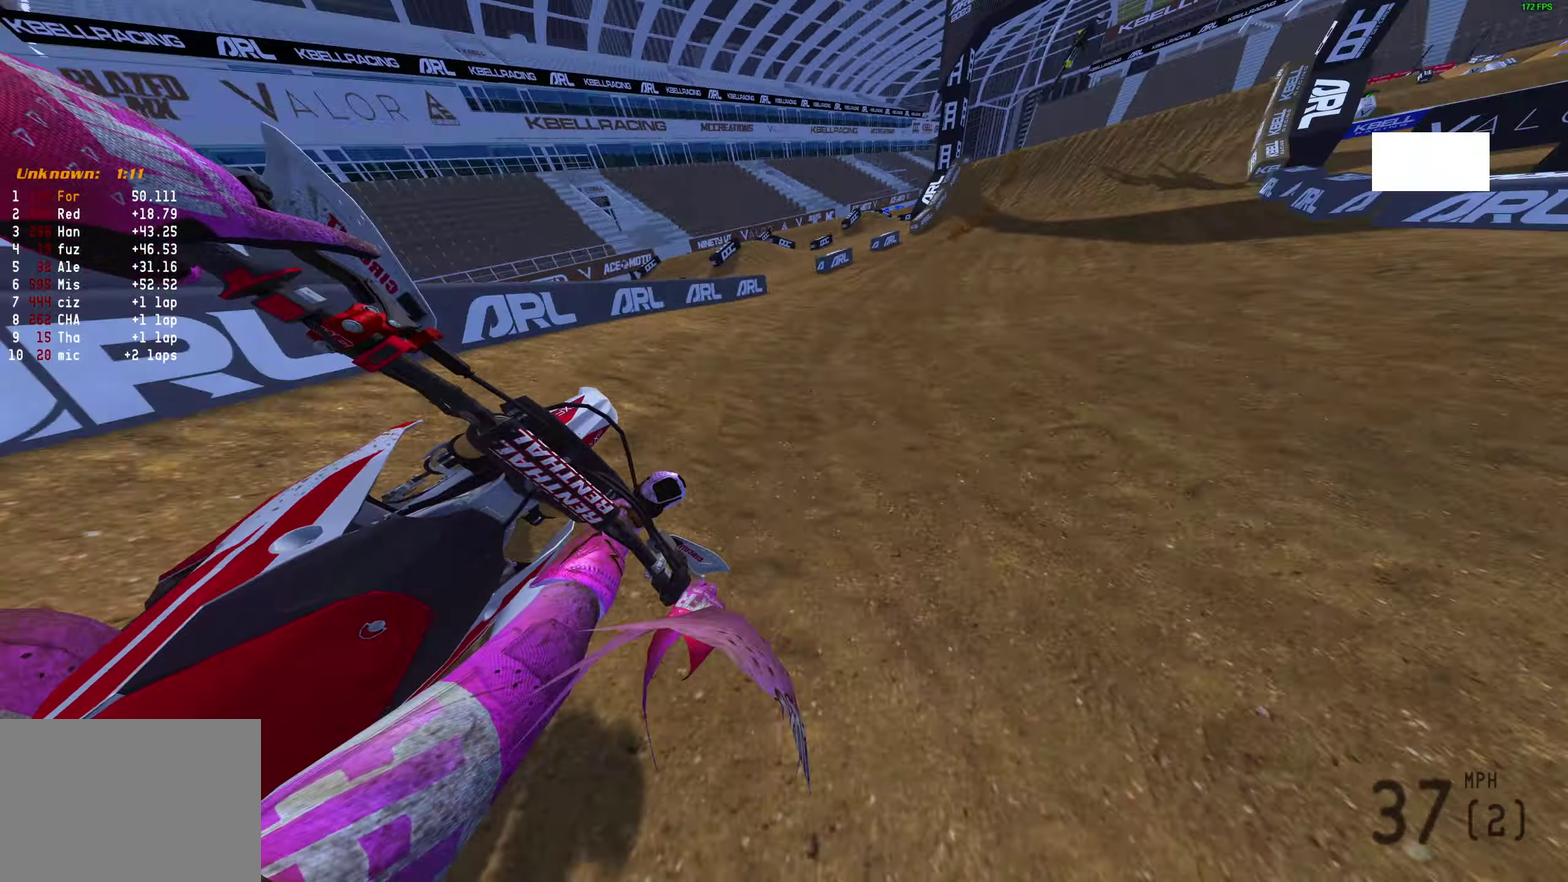
{"dt_ms": 500, "buttons": ["R2"], "left_stick": "up-right", "right_stick": "up-right", "events": [[50, "right_stick", "center"], [100, "left_stick", "up-right"], [217, "right_stick", "up-right"]]}
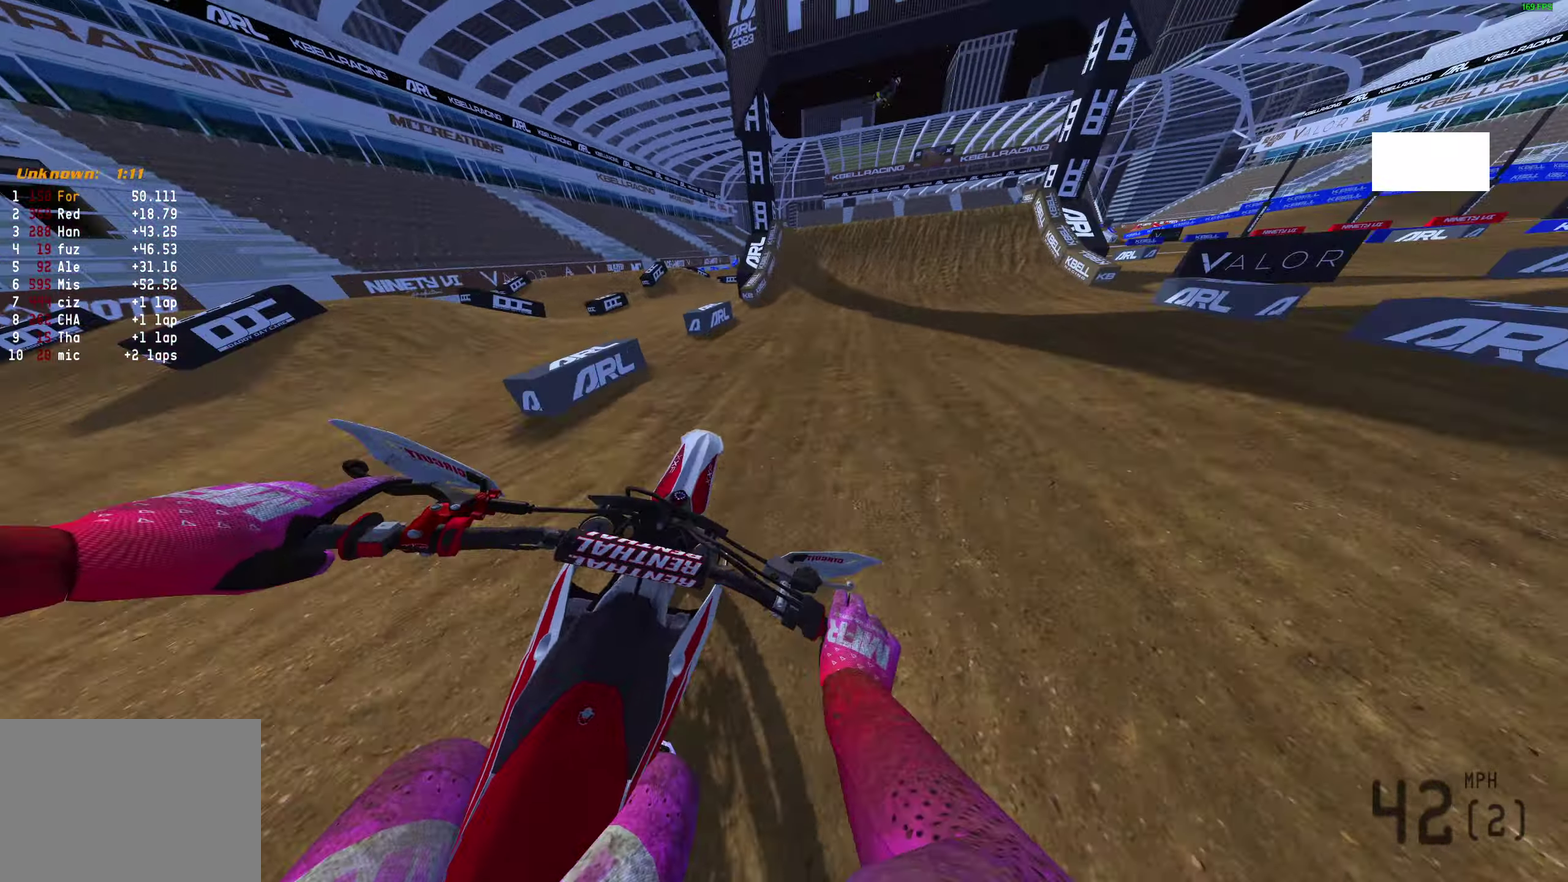
{"dt_ms": 400, "buttons": ["R2"], "left_stick": "up-right", "right_stick": "right", "events": [[233, "right_stick", "right"]]}
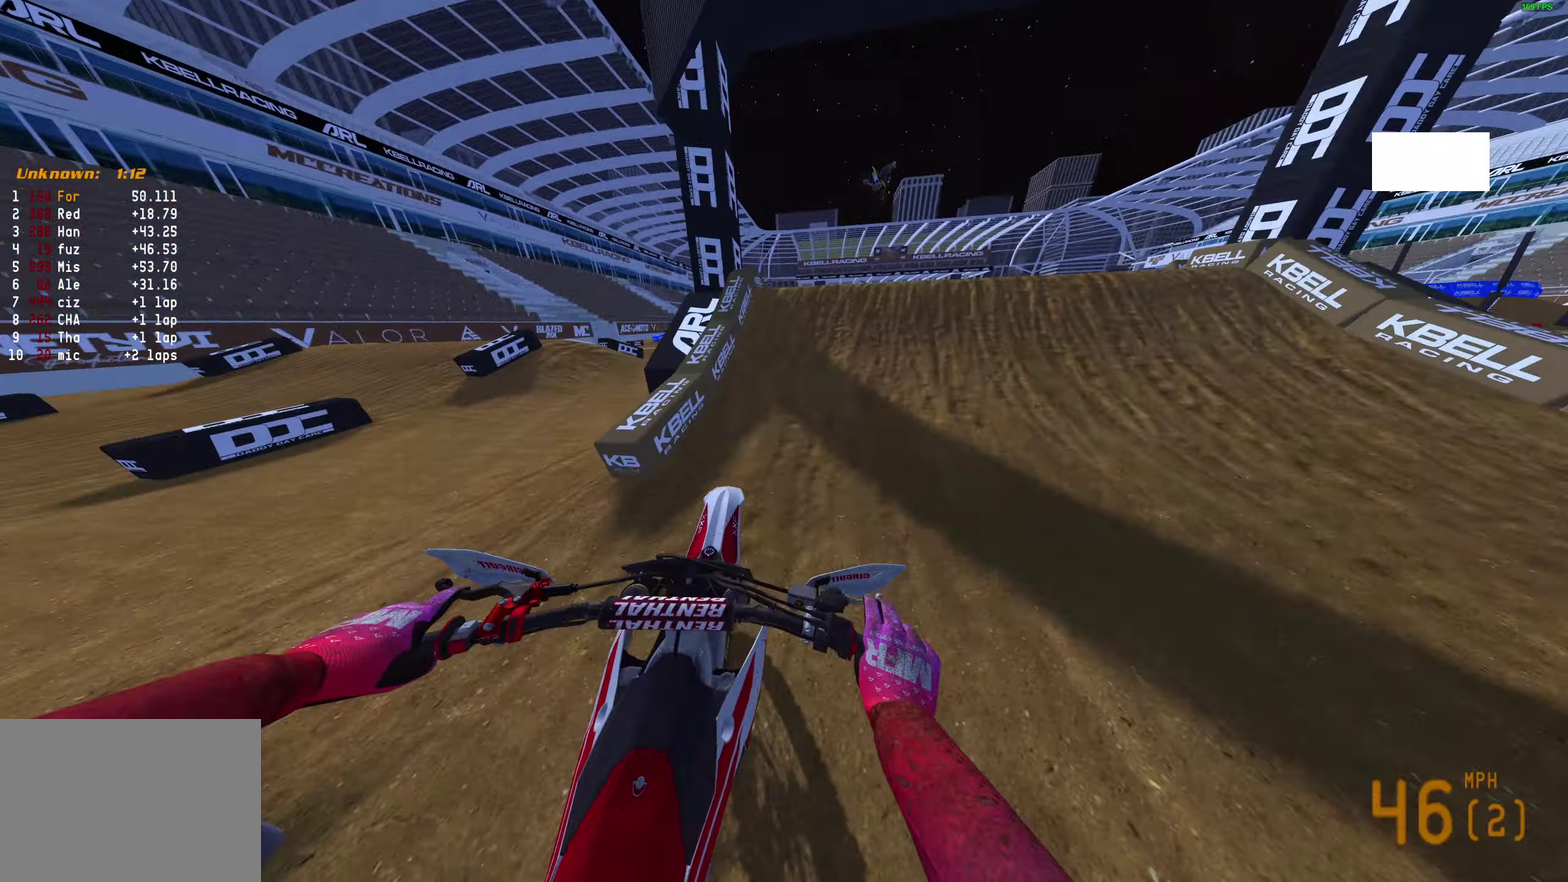
{"dt_ms": 600, "buttons": [], "left_stick": "center", "right_stick": "center", "events": [[67, "right_stick", "up-right"], [133, "left_stick", "right"], [167, "right_stick", "center"], [200, "CROSS", "down"], [250, "R2", "up"], [267, "CROSS", "up"], [400, "left_stick", "center"]]}
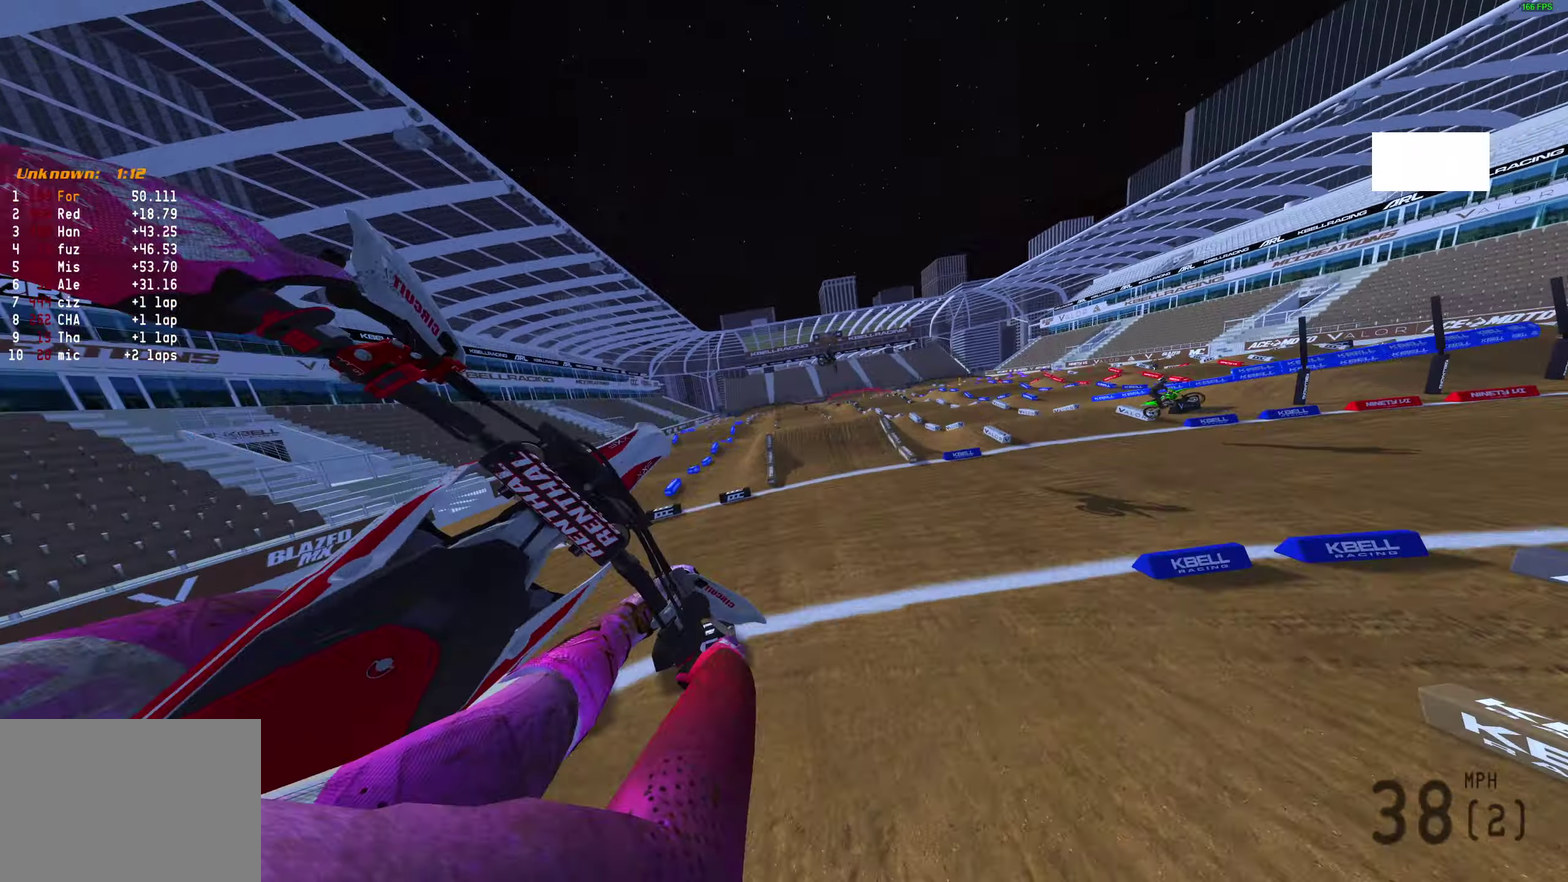
{"dt_ms": 500, "buttons": [], "left_stick": "center", "right_stick": "center", "events": [[367, "CROSS", "down"], [483, "CROSS", "up"]]}
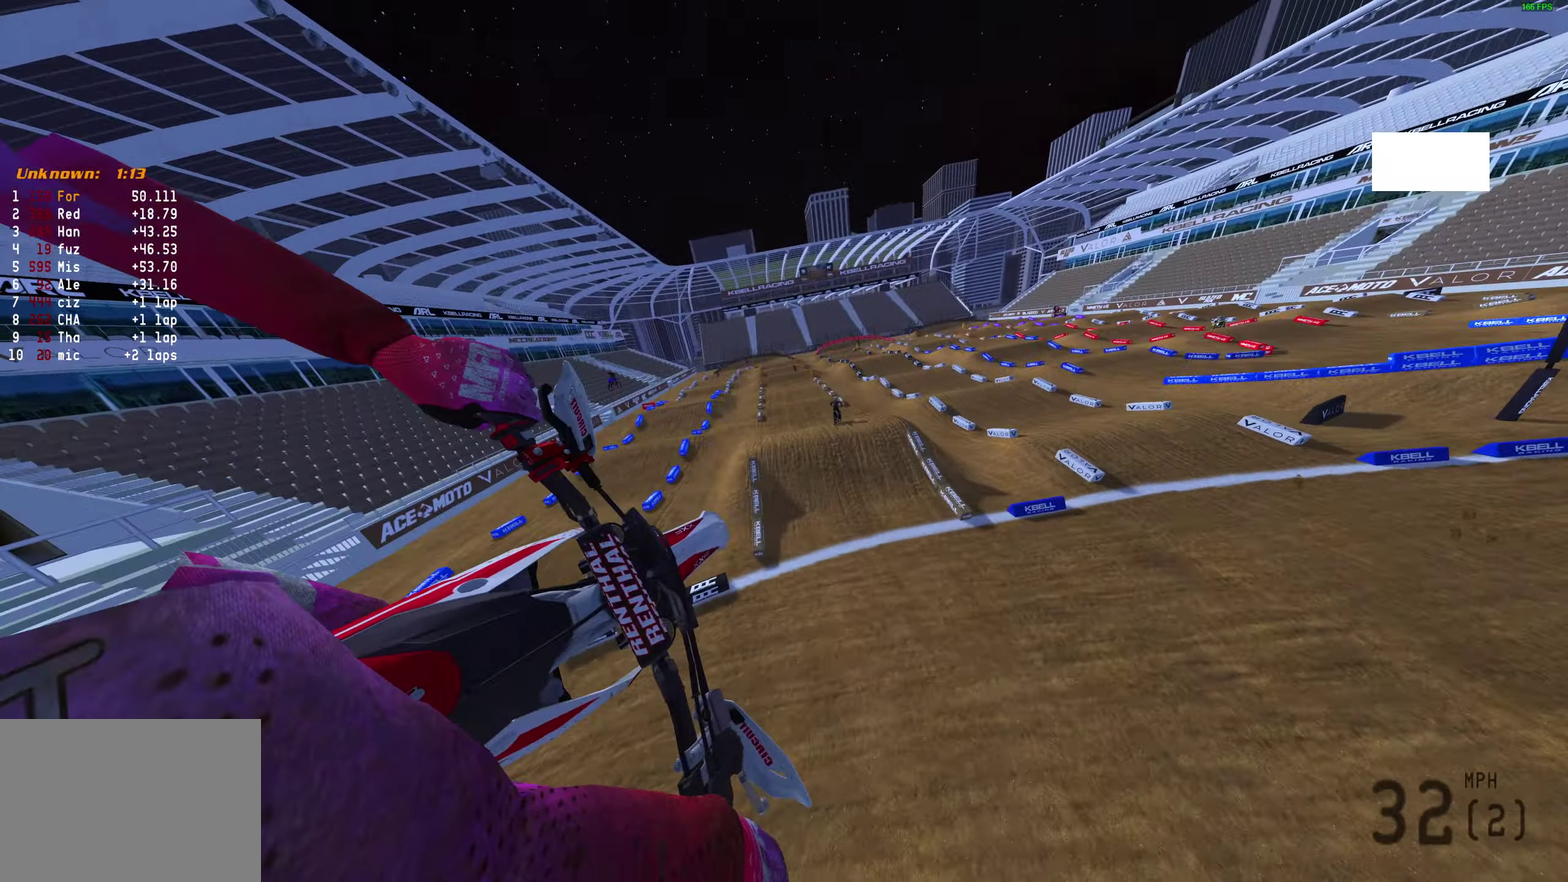
{"dt_ms": 500, "buttons": [], "left_stick": "right", "right_stick": "up-left", "events": [[83, "left_stick", "right"], [500, "right_stick", "up-left"]]}
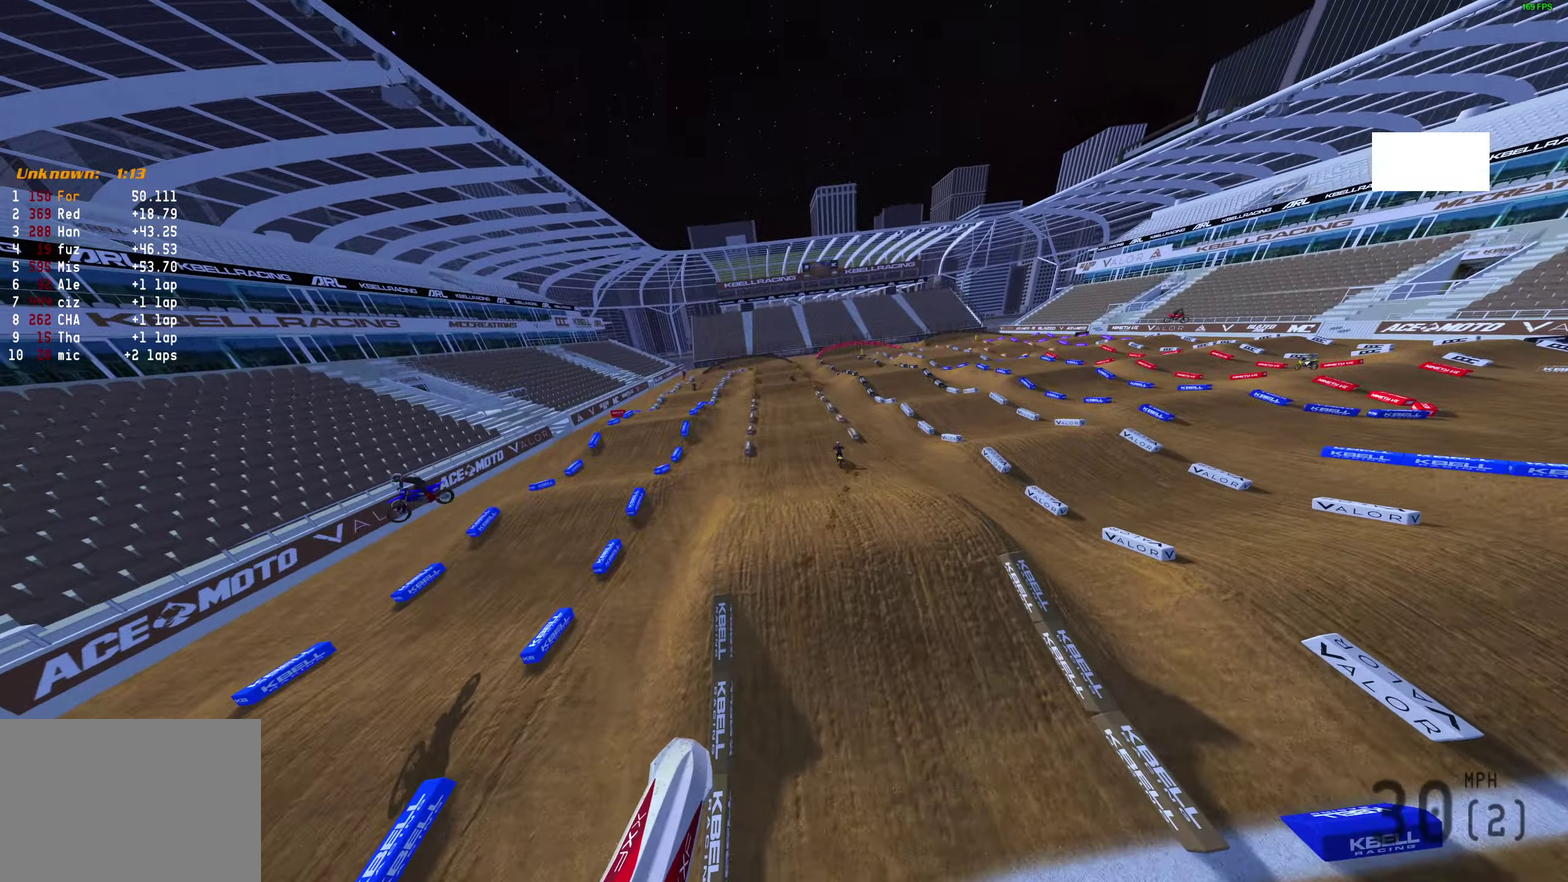
{"dt_ms": 400, "buttons": ["R2"], "left_stick": "center", "right_stick": "up-left", "events": [[17, "R2", "down"], [217, "left_stick", "center"]]}
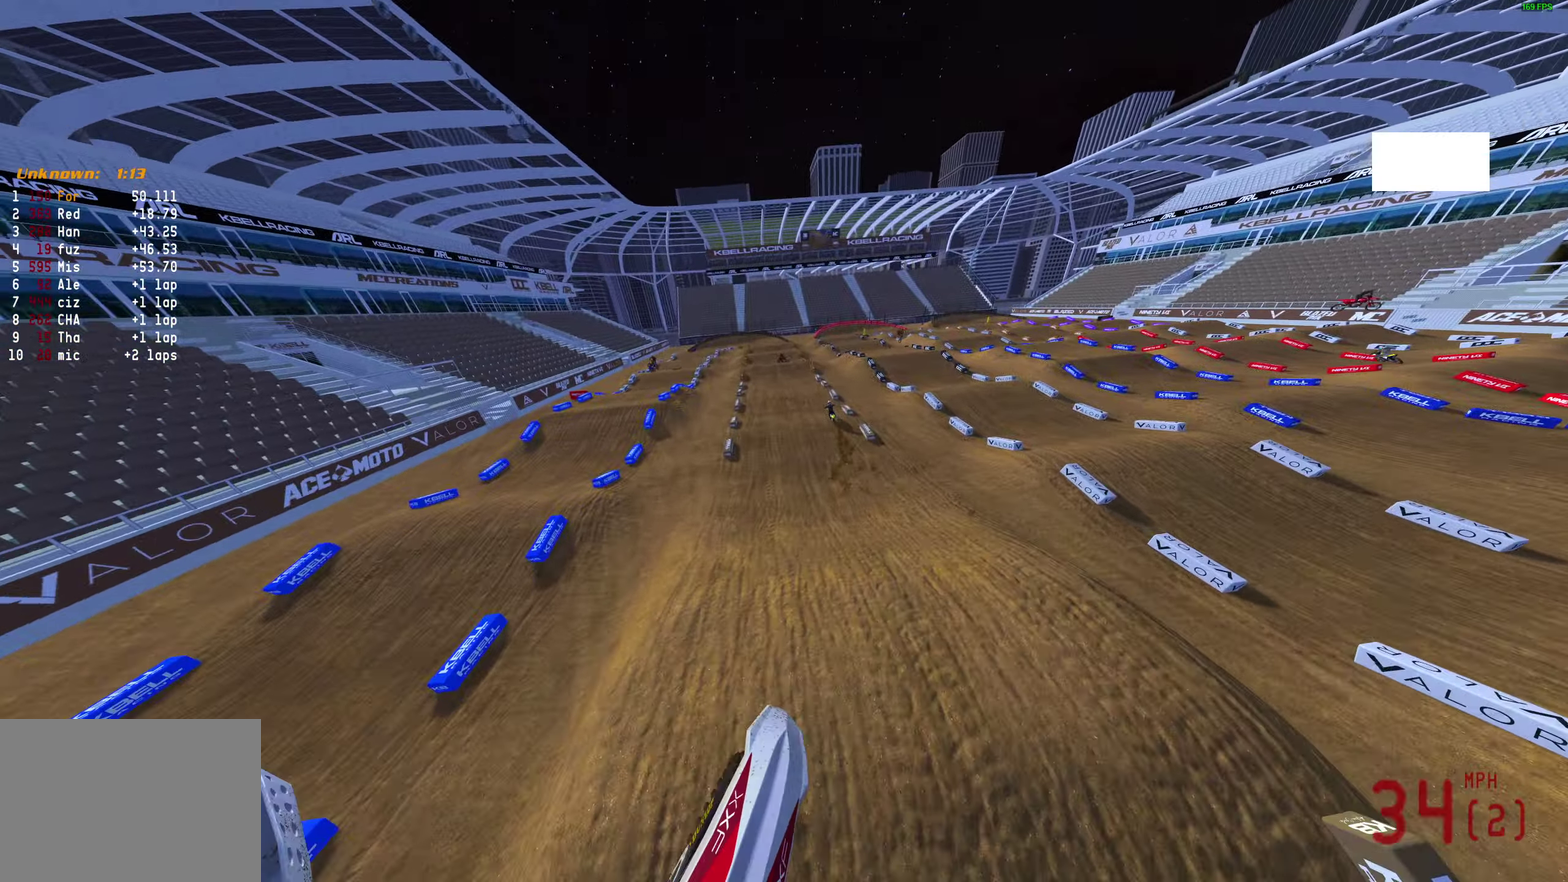
{"dt_ms": 600, "buttons": ["R2"], "left_stick": "center", "right_stick": "up", "events": [[233, "right_stick", "up"], [267, "left_stick", "left"], [533, "left_stick", "center"]]}
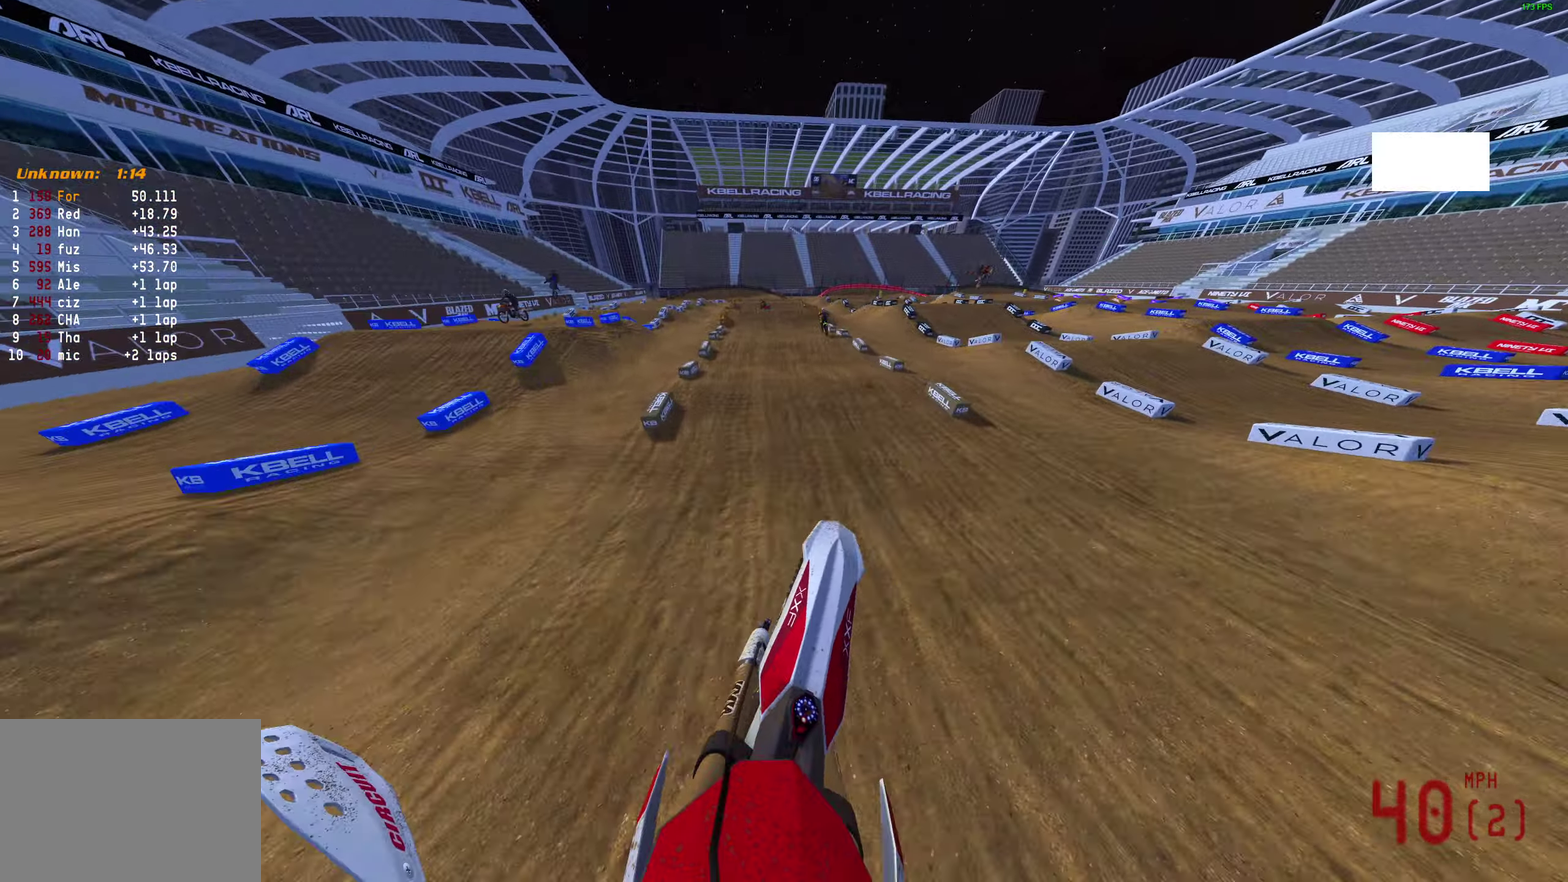
{"dt_ms": 300, "buttons": ["R2"], "left_stick": "center", "right_stick": "up", "events": [[117, "right_stick", "center"], [217, "right_stick", "up"]]}
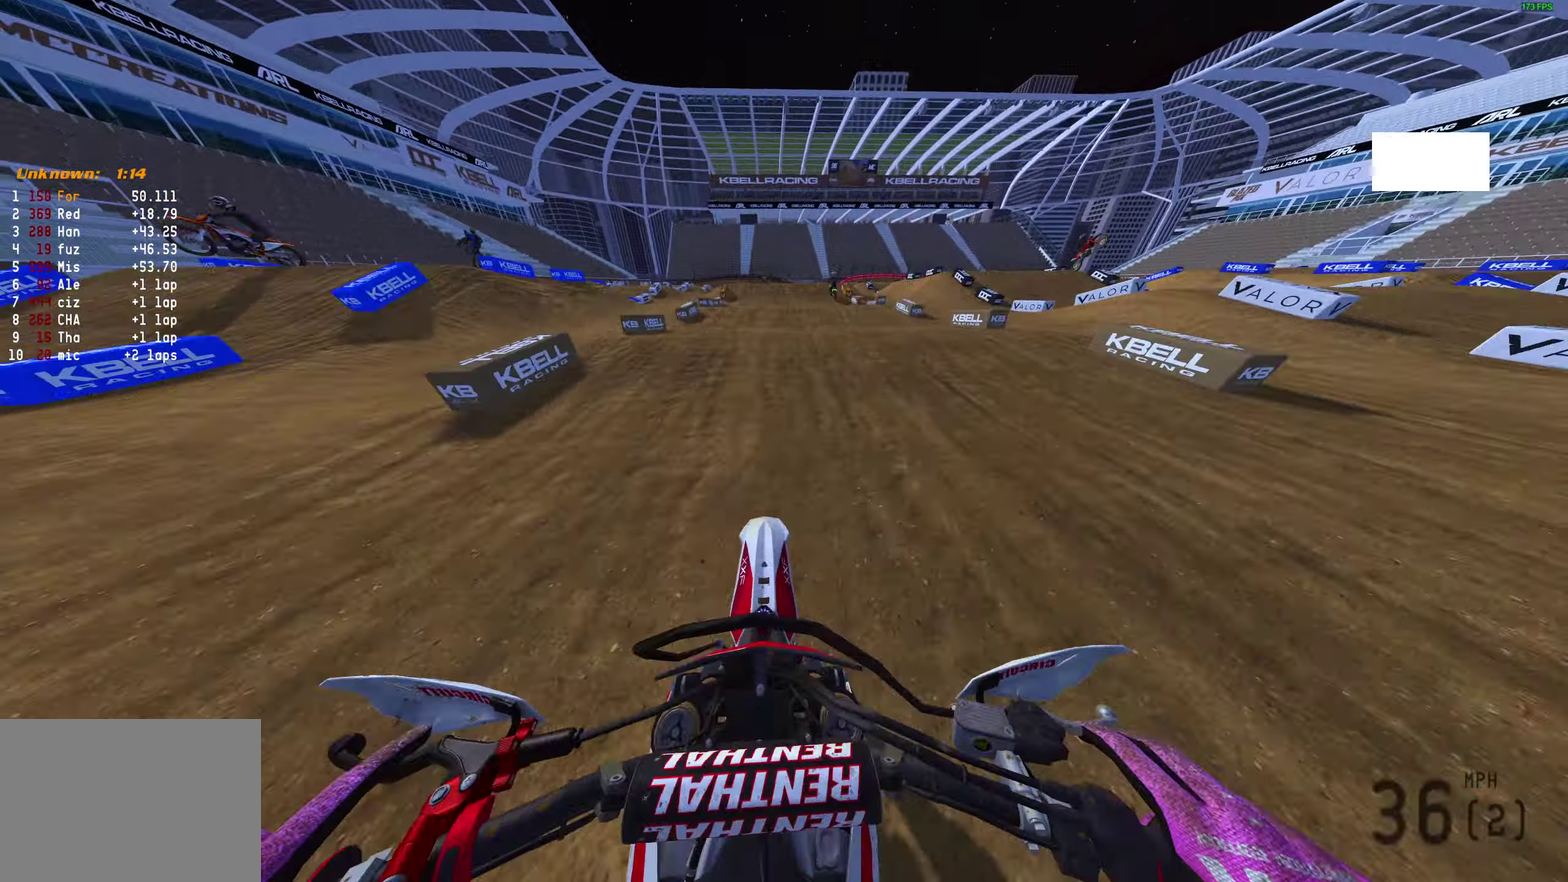
{"dt_ms": 900, "buttons": ["R2"], "left_stick": "center", "right_stick": "left", "events": [[417, "R2", "up"], [583, "right_stick", "center"], [750, "R2", "down"], [900, "right_stick", "left"]]}
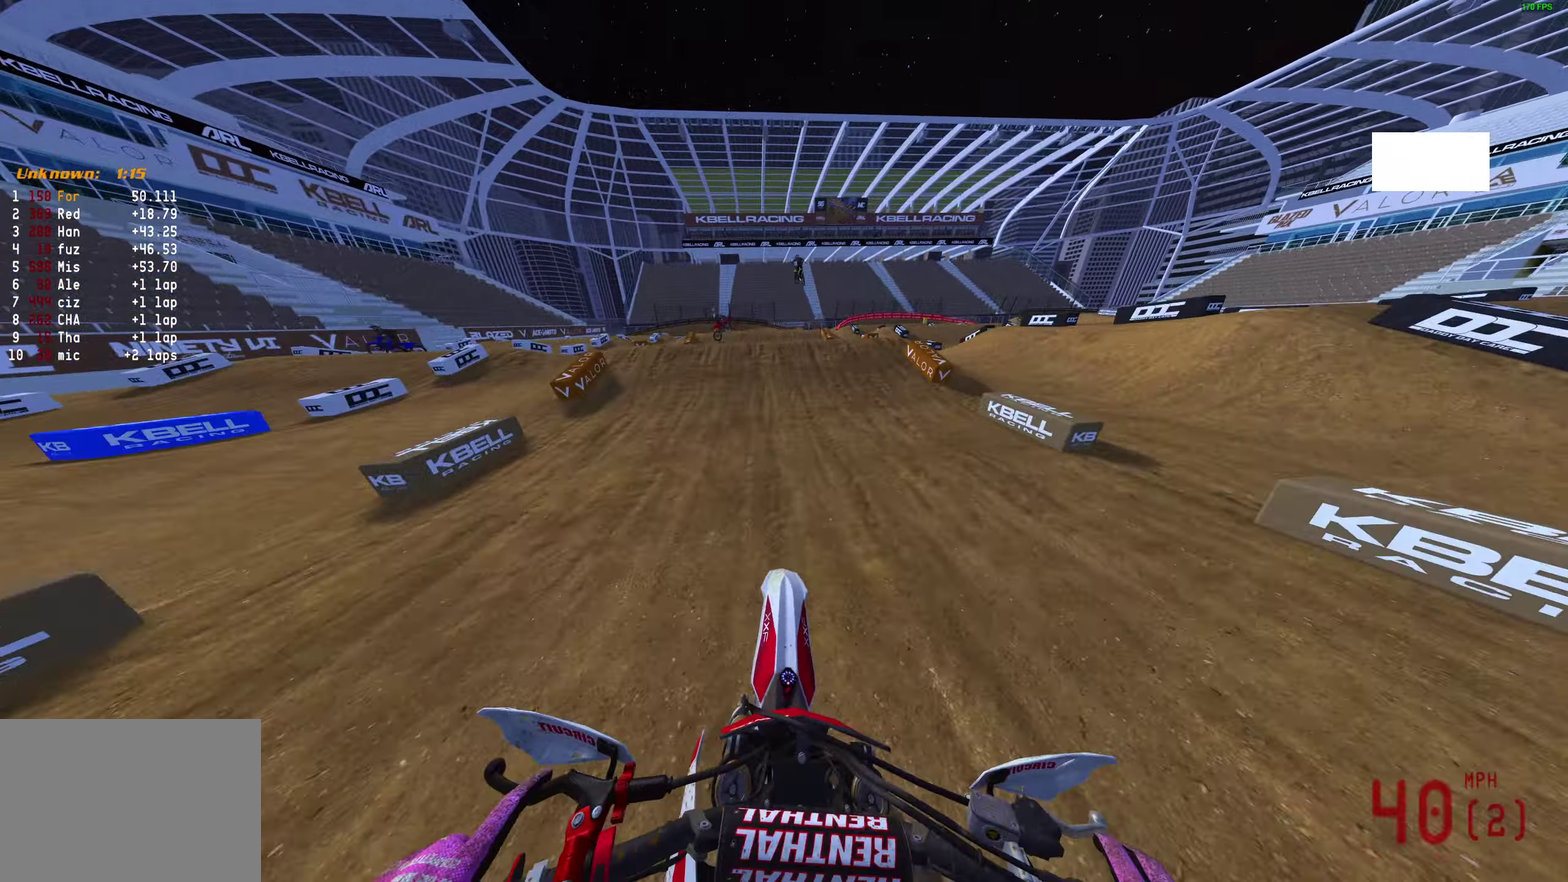
{"dt_ms": 300, "buttons": ["R2"], "left_stick": "left", "right_stick": "up-left", "events": [[283, "left_stick", "left"], [283, "right_stick", "up-left"]]}
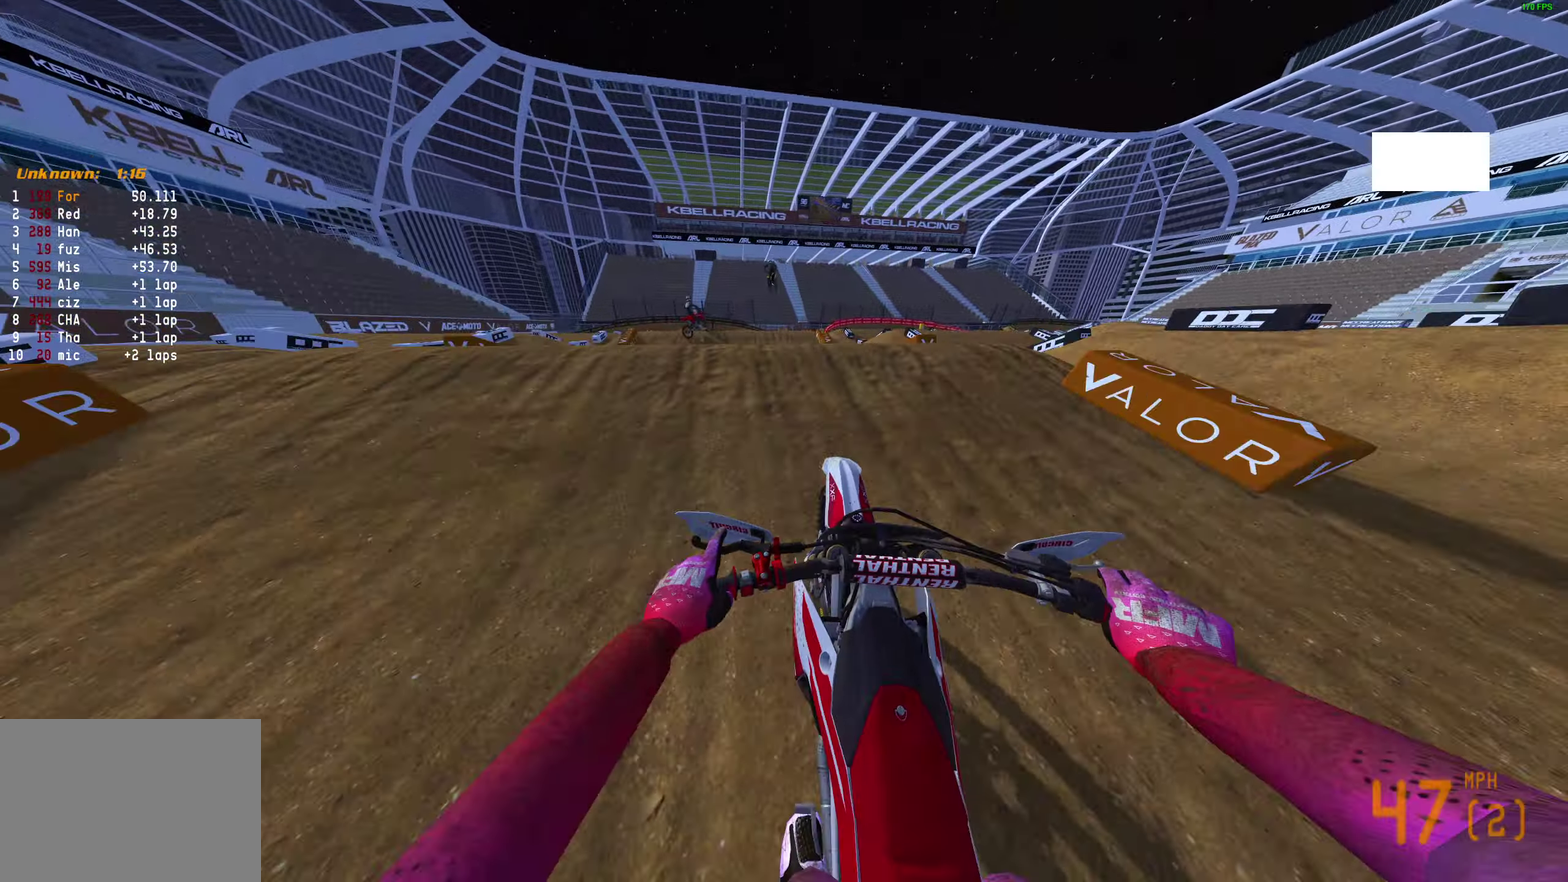
{"dt_ms": 600, "buttons": ["R2"], "left_stick": "center", "right_stick": "center", "events": [[83, "CROSS", "down"], [83, "left_stick", "up-left"], [83, "right_stick", "center"], [183, "CROSS", "up"], [183, "R2", "up"], [183, "left_stick", "center"], [567, "R2", "down"]]}